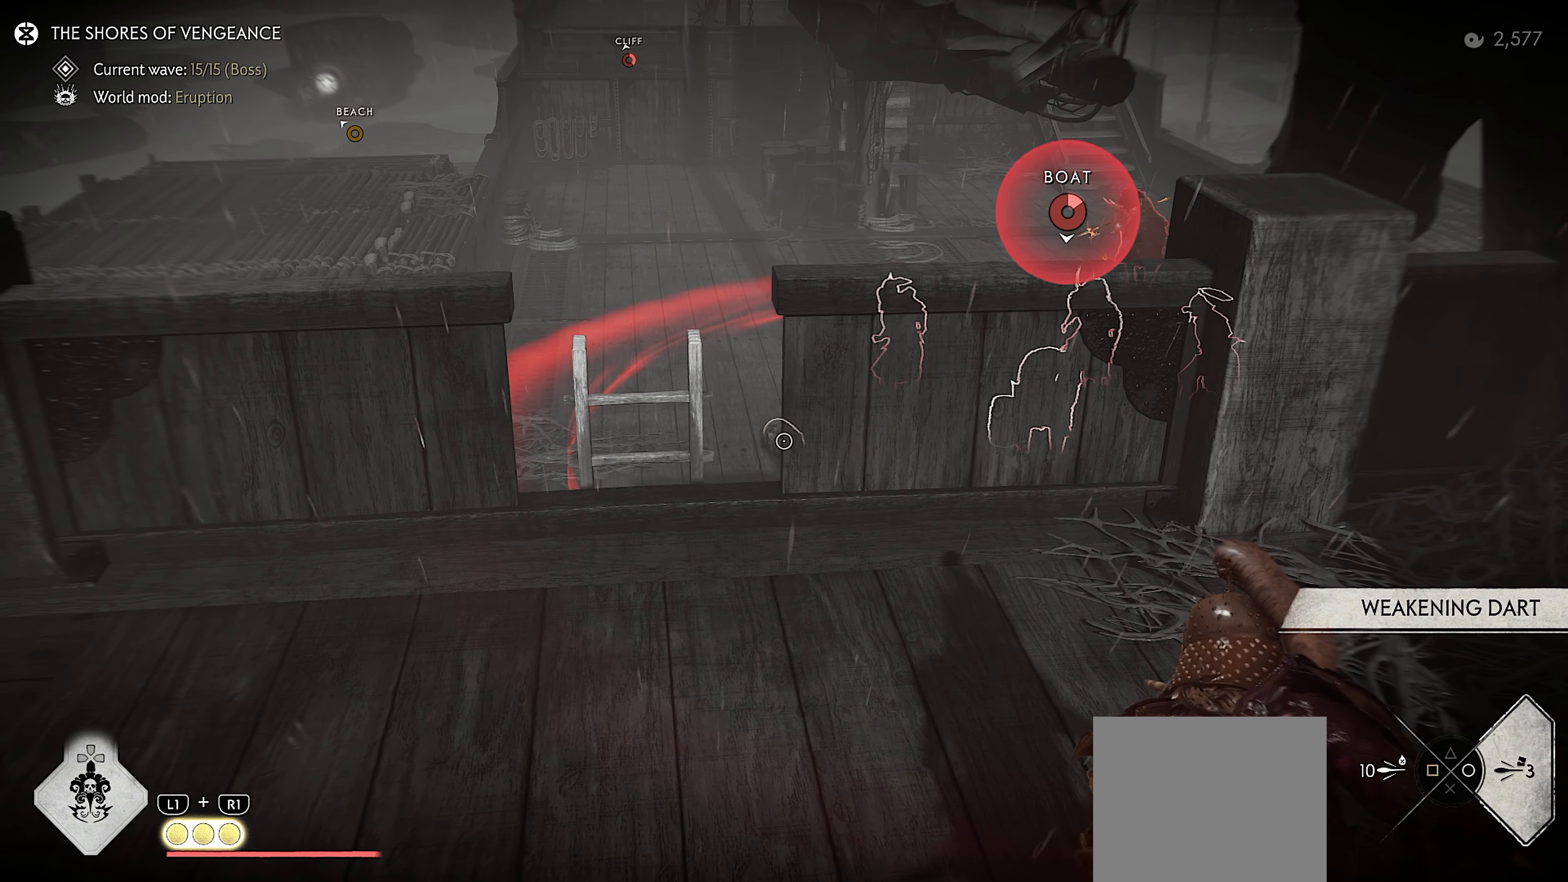
Gameplay with a controller (PlayStation layout); each line is a JSON object with the inputs held at the frame after it. "events" lists button and stick changes between this image and that frame as [ms after this image, input, new state], when the widget could be followed in between. Not read: TOUCHPAD.
{"buttons": ["L2"], "left_stick": "center", "right_stick": "center", "events": [[167, "left_stick", "left"], [317, "left_stick", "center"]]}
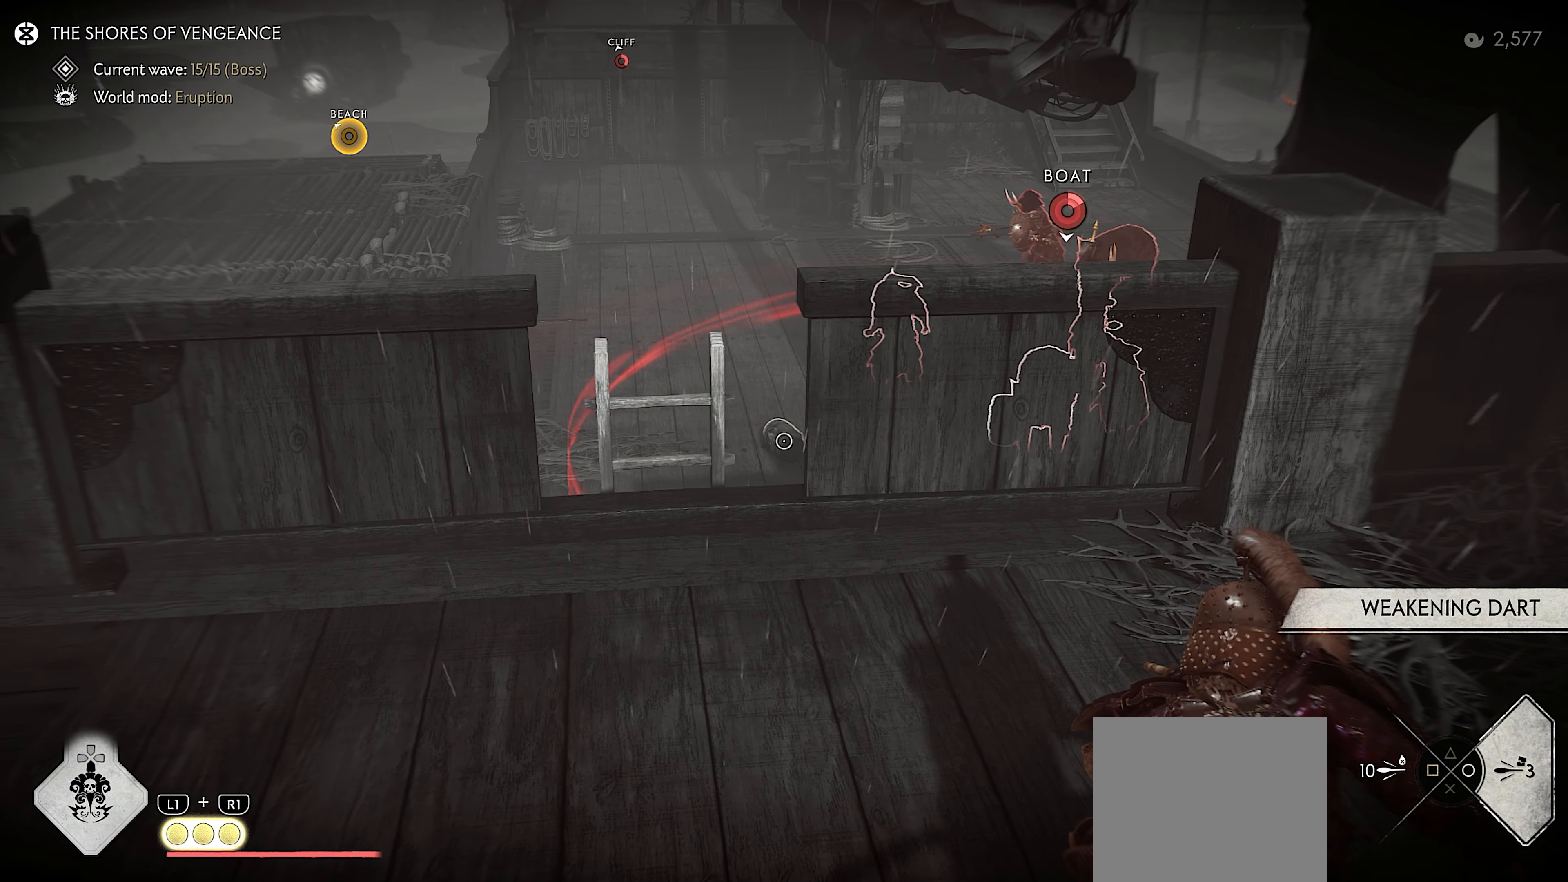
{"buttons": ["L2"], "left_stick": "center", "right_stick": "center", "events": []}
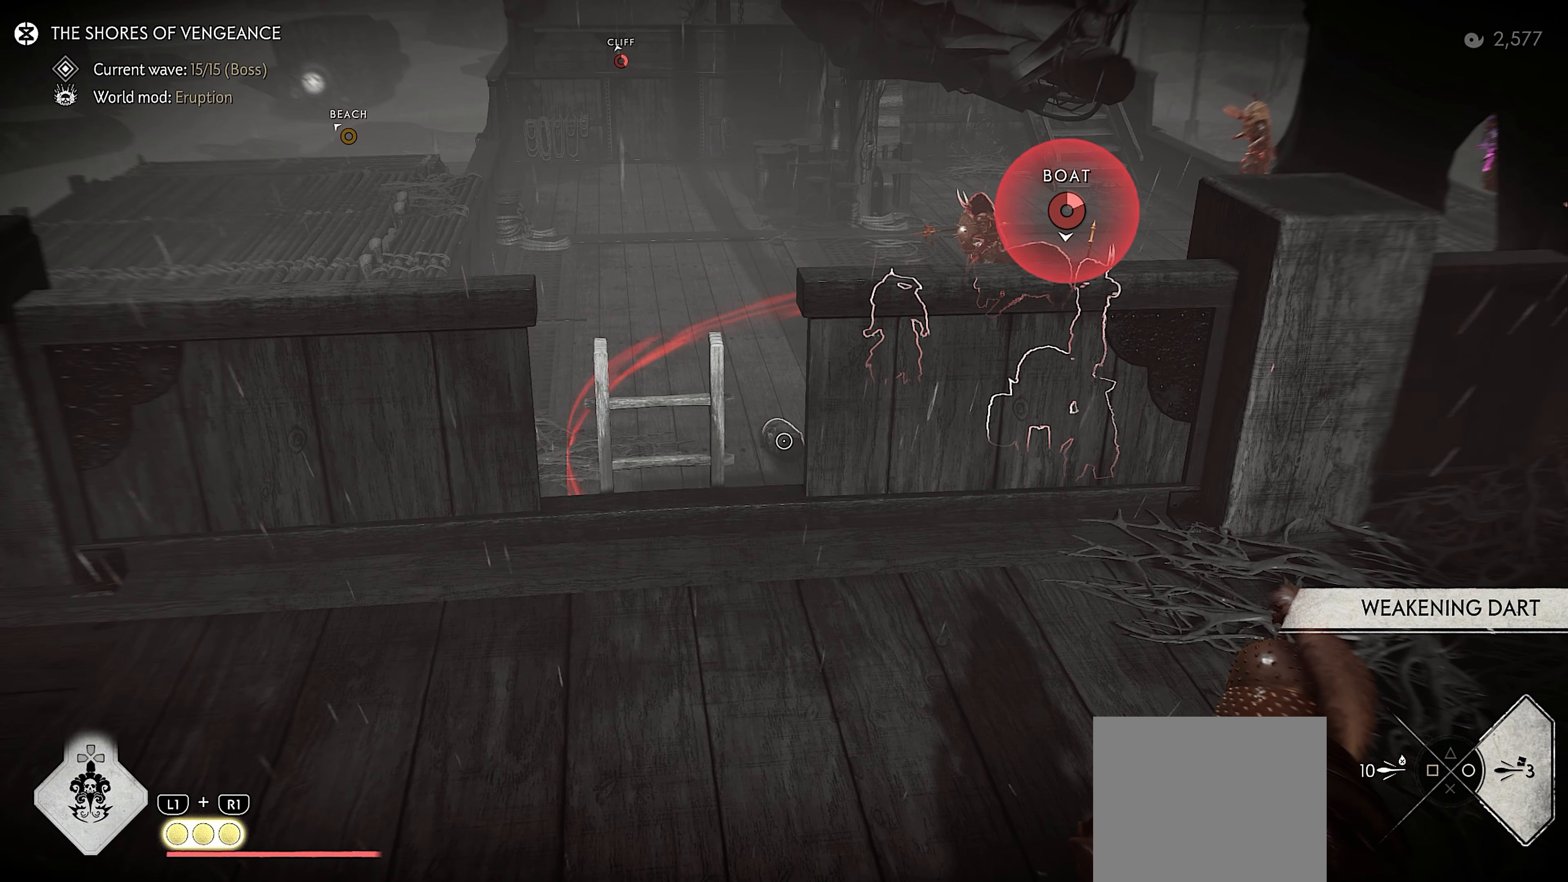
{"buttons": ["L2"], "left_stick": "center", "right_stick": "center", "events": []}
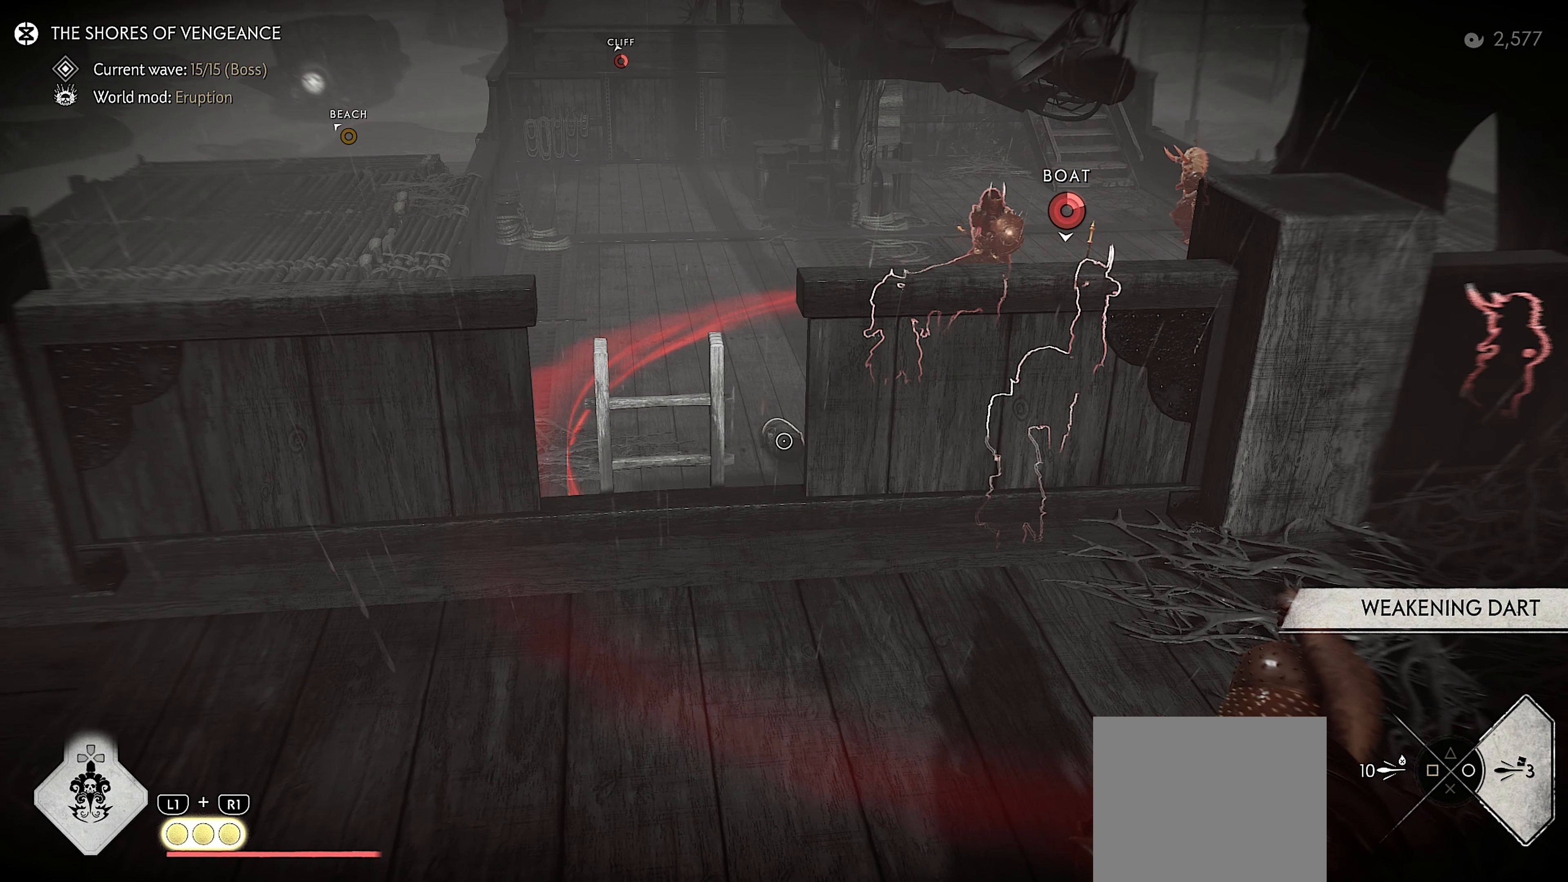
{"buttons": ["L2"], "left_stick": "center", "right_stick": "center", "events": []}
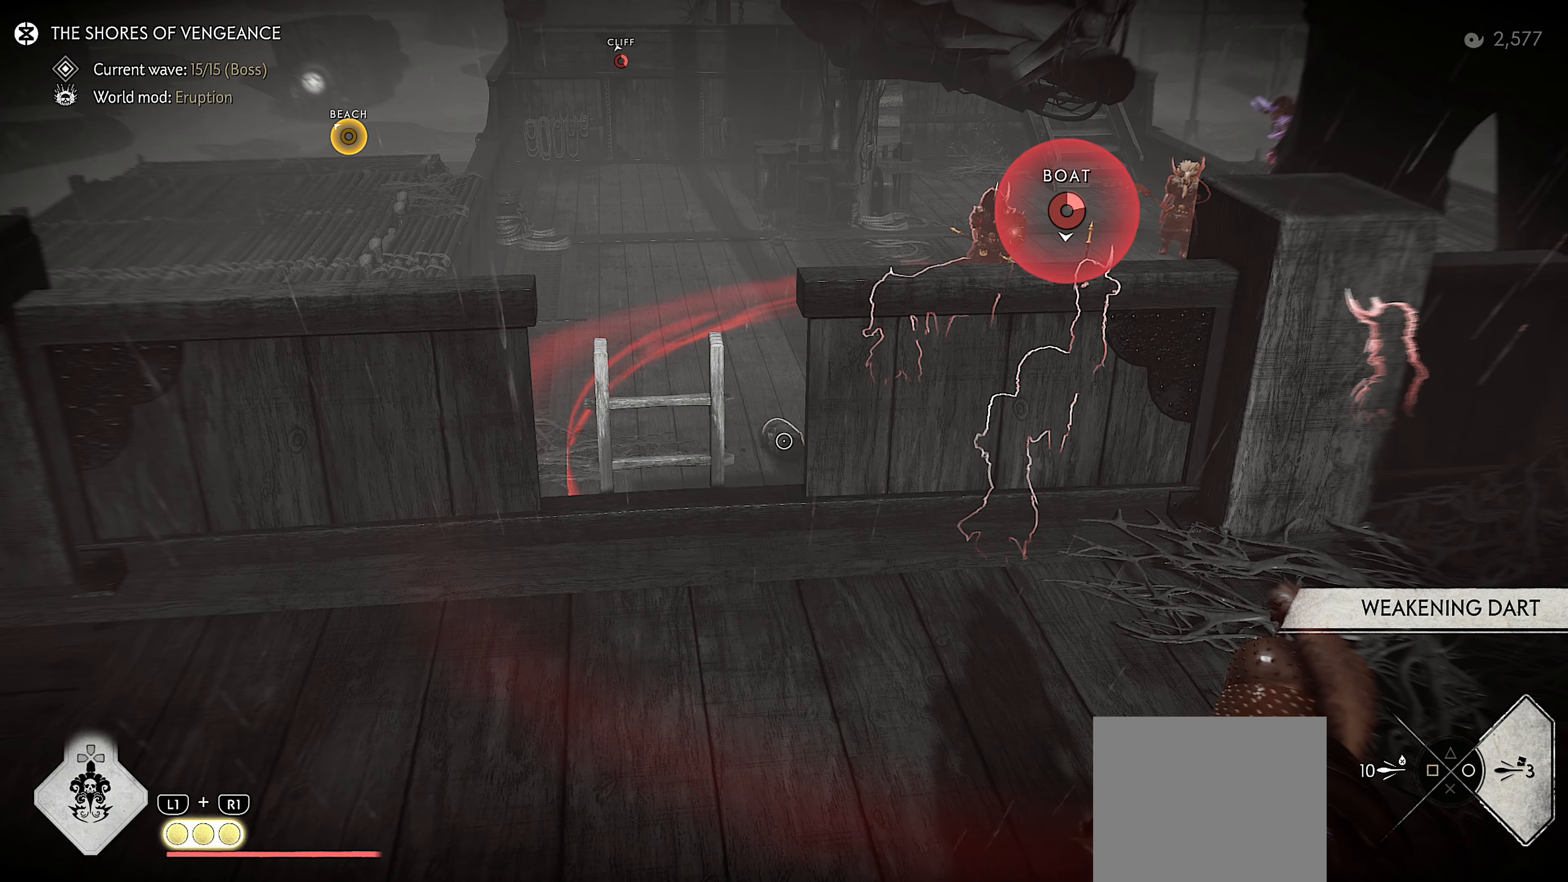
{"buttons": ["L2"], "left_stick": "left", "right_stick": "center", "events": [[34, "left_stick", "left"], [167, "left_stick", "center"], [467, "left_stick", "left"]]}
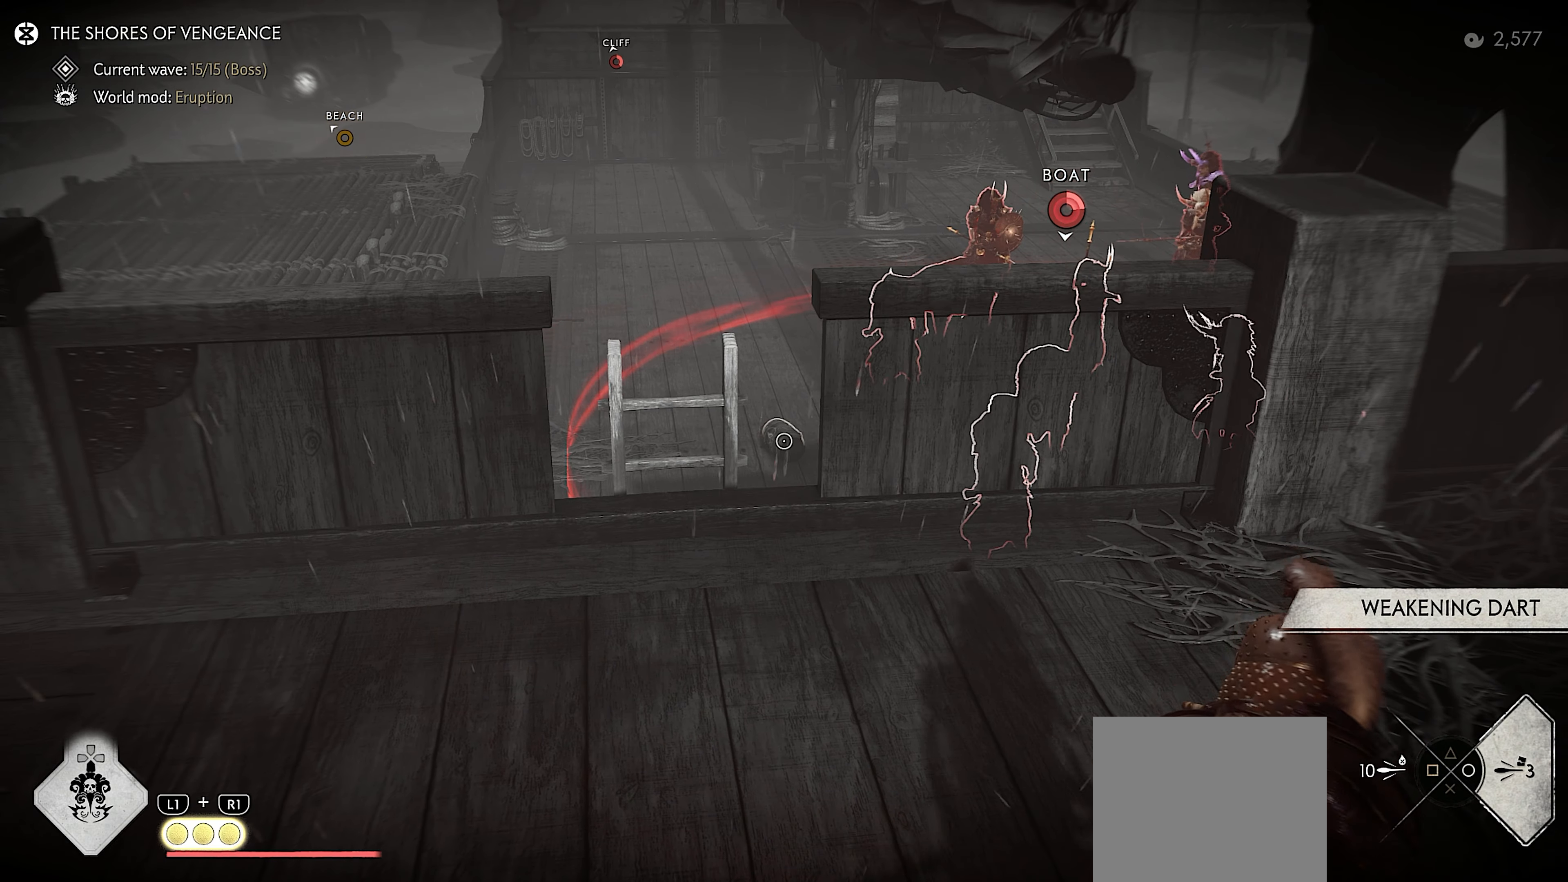
{"buttons": ["L2"], "left_stick": "center", "right_stick": "center", "events": [[100, "left_stick", "center"], [267, "left_stick", "left"], [384, "left_stick", "center"]]}
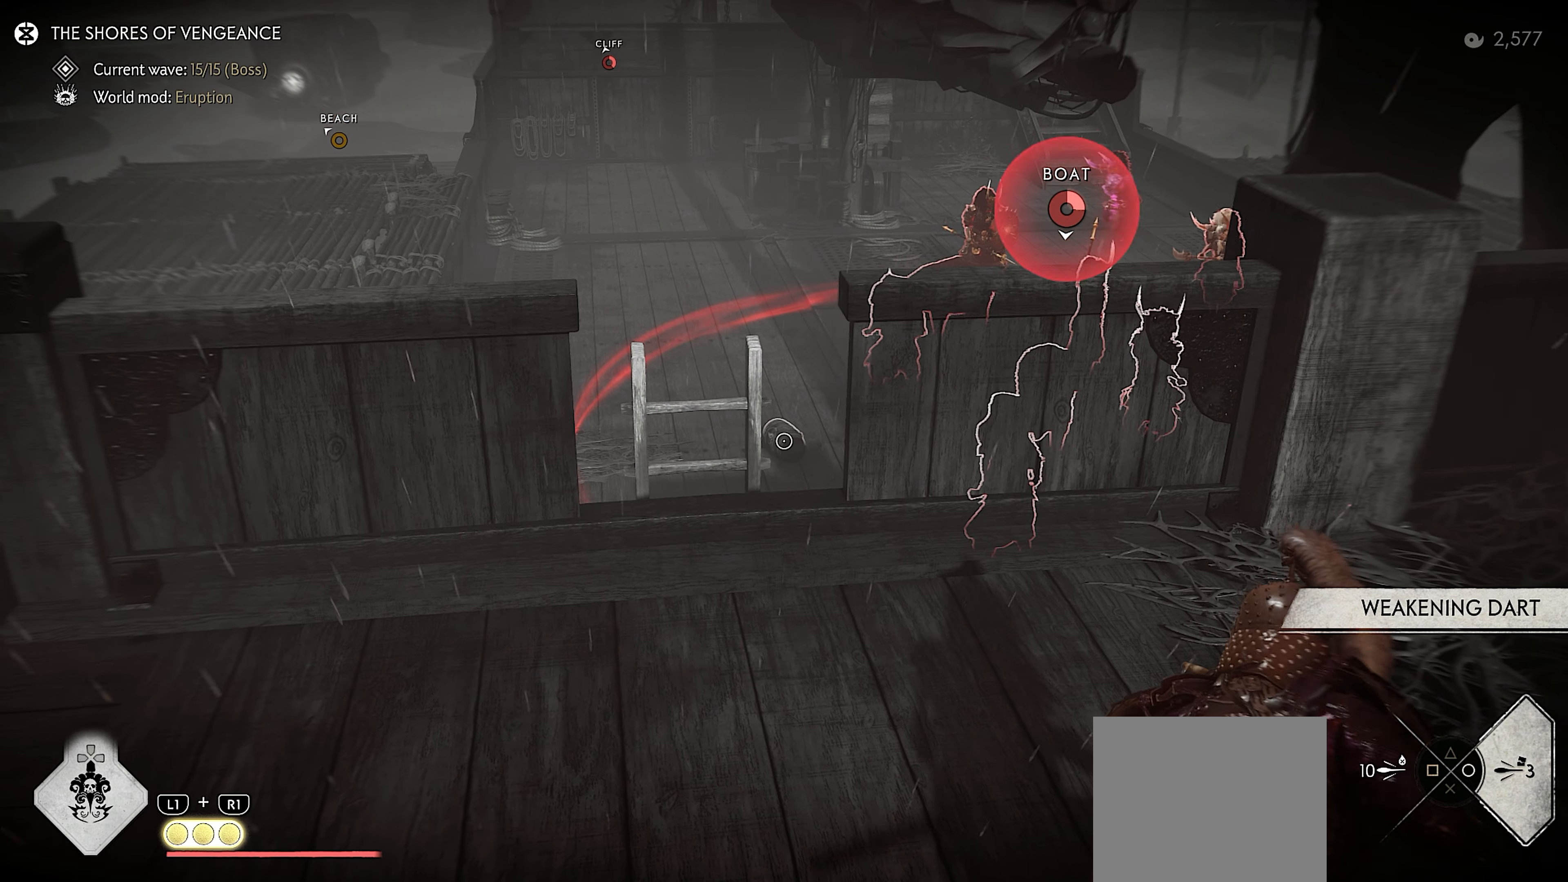
{"buttons": ["L2"], "left_stick": "center", "right_stick": "center", "events": [[234, "left_stick", "up-left"], [350, "left_stick", "center"]]}
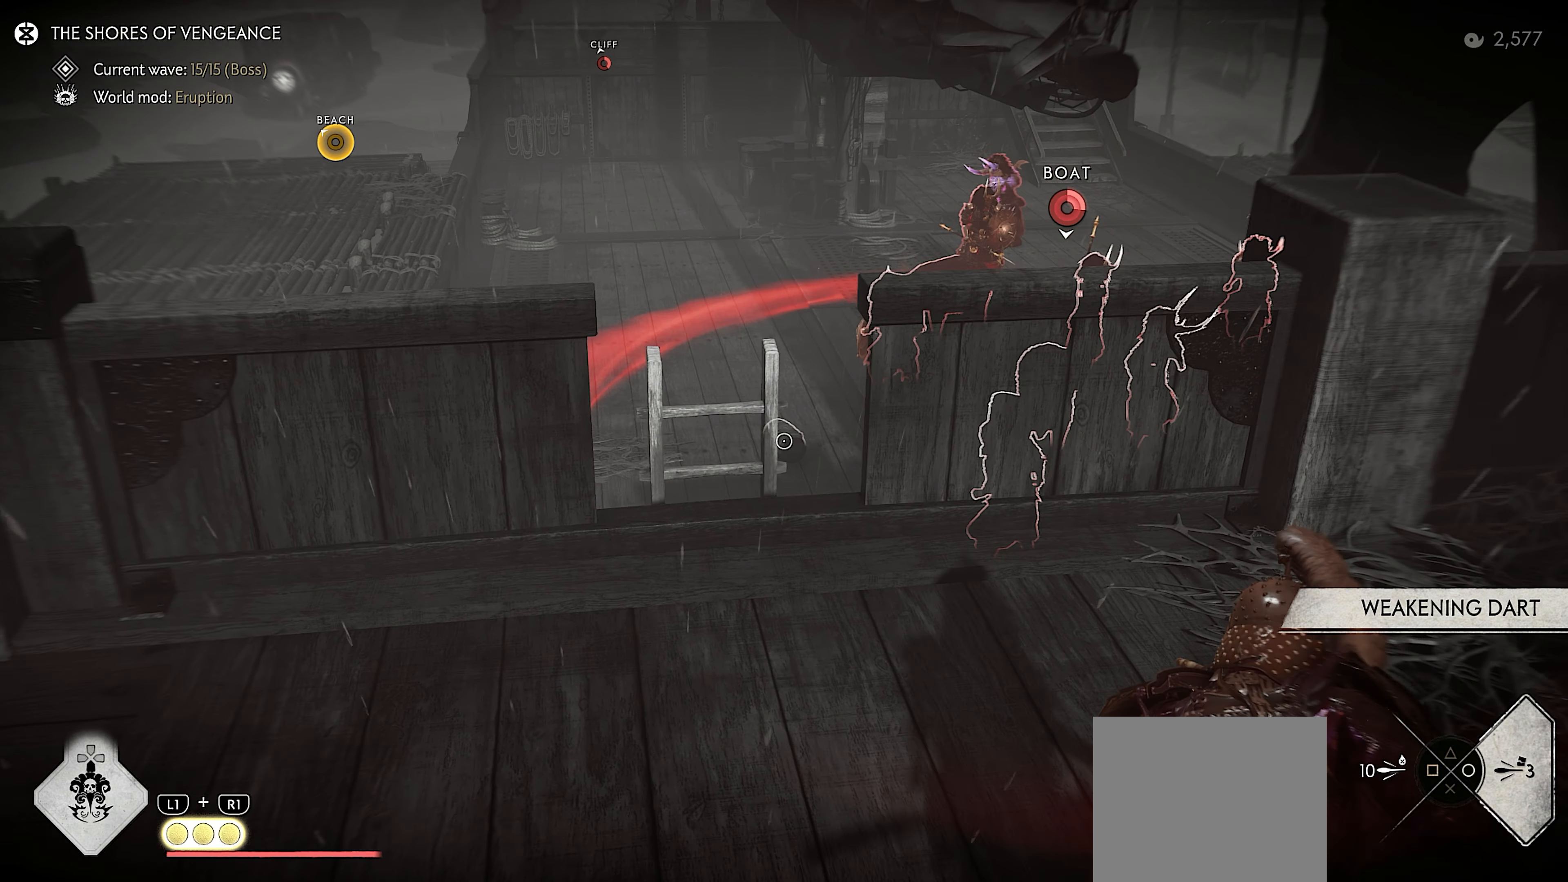
{"buttons": ["L2"], "left_stick": "center", "right_stick": "center", "events": []}
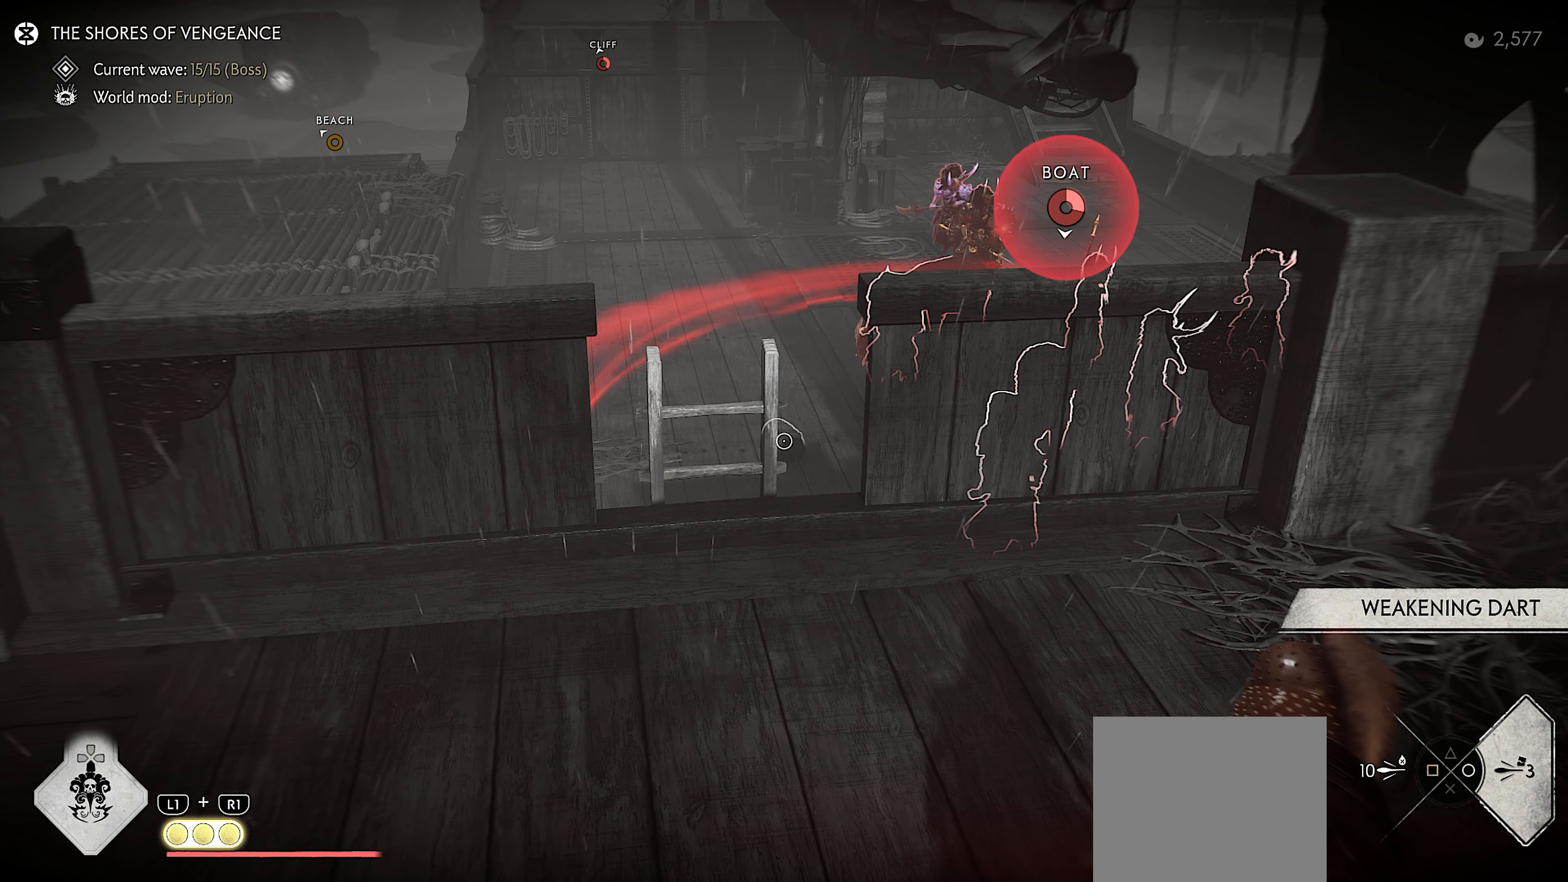
{"buttons": ["L2"], "left_stick": "center", "right_stick": "center", "events": [[184, "left_stick", "right"], [284, "left_stick", "center"], [417, "R2", "down"], [500, "R2", "up"]]}
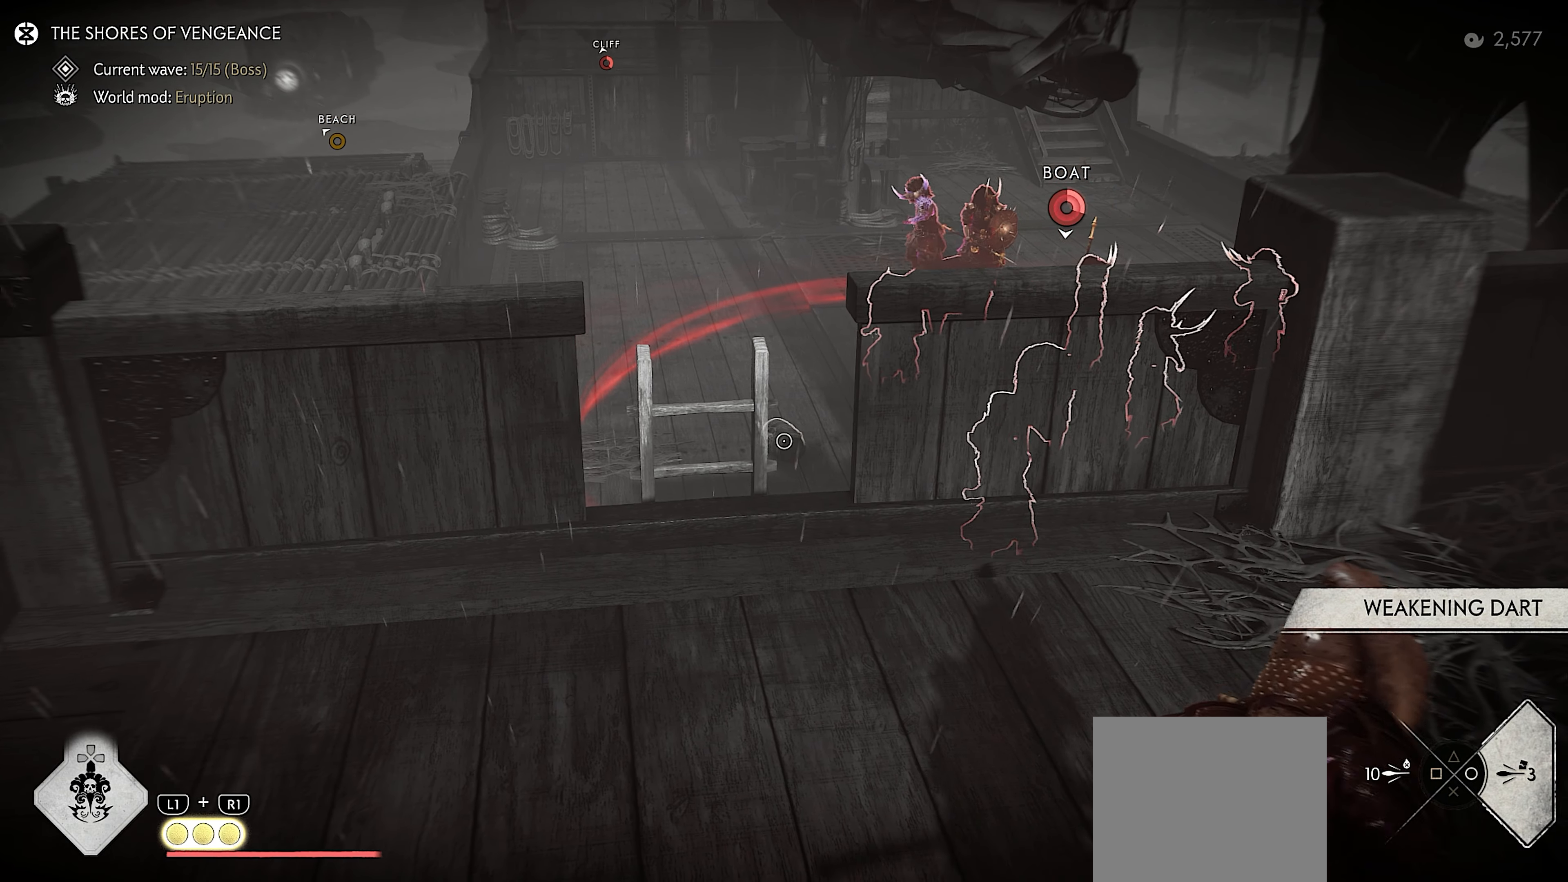
{"buttons": ["L1"], "left_stick": "up", "right_stick": "center", "events": [[167, "L2", "up"], [167, "left_stick", "up"], [200, "CROSS", "down"], [284, "CROSS", "up"], [400, "L1", "down"], [434, "R1", "down"], [500, "R1", "up"]]}
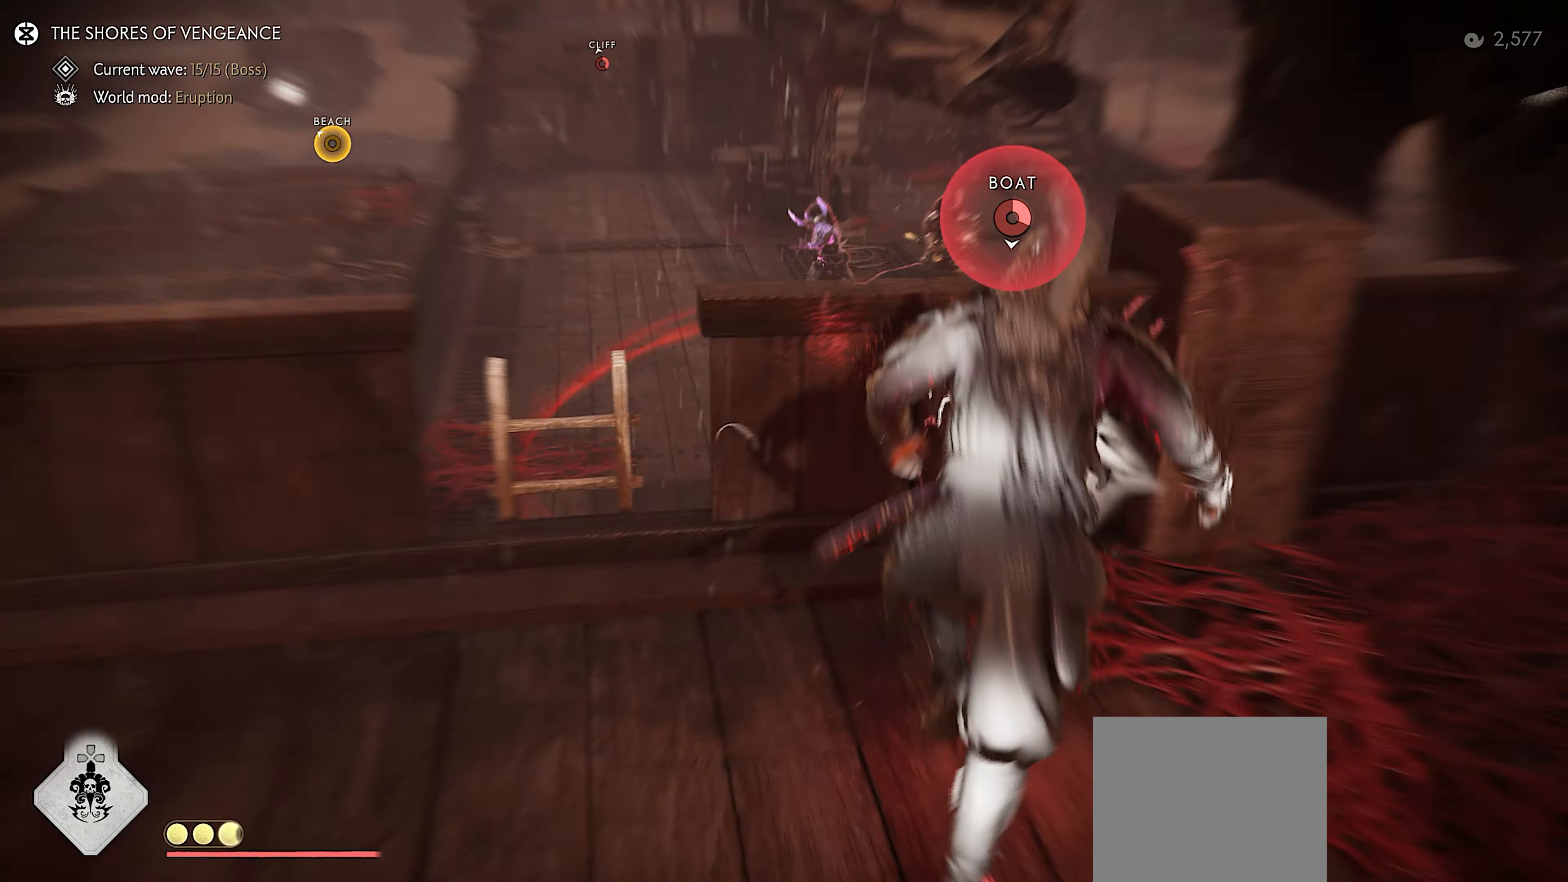
{"buttons": ["CROSS"], "left_stick": "up-left", "right_stick": "center", "events": [[17, "L1", "up"], [67, "L1", "down"], [67, "R1", "down"], [150, "L1", "up"], [167, "R1", "up"], [184, "right_stick", "down"], [200, "left_stick", "up-left"], [417, "right_stick", "center"], [484, "CROSS", "down"]]}
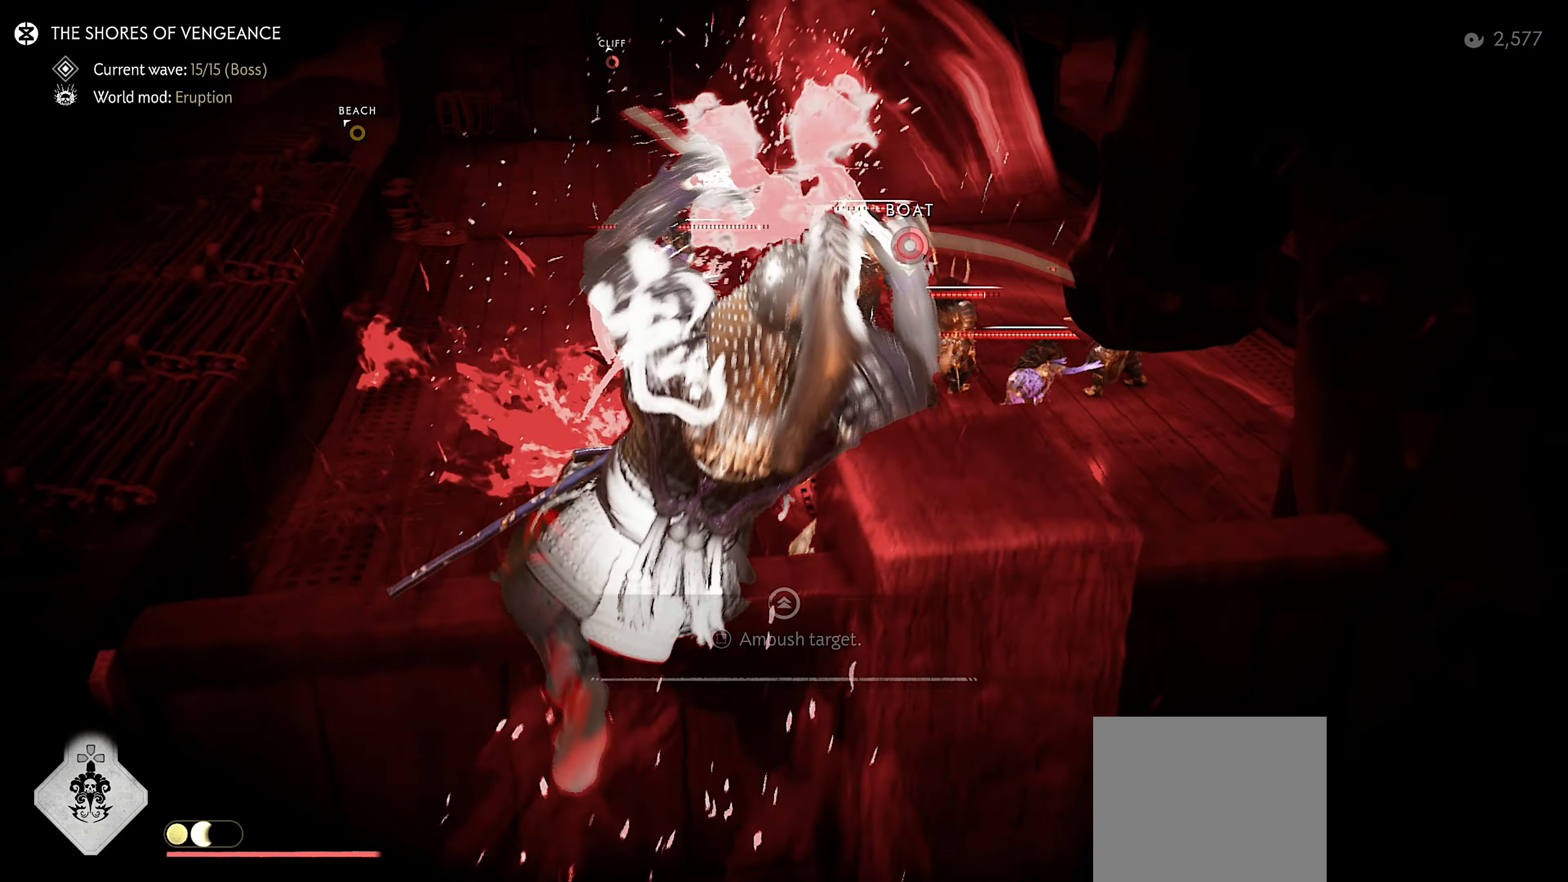
{"buttons": ["L3"], "left_stick": "up-left", "right_stick": "up", "events": [[34, "L3", "down"], [67, "CROSS", "up"], [117, "CROSS", "down"], [117, "L3", "up"], [150, "right_stick", "left"], [200, "CROSS", "up"], [250, "CROSS", "down"], [300, "right_stick", "up"], [333, "CROSS", "up"], [416, "CROSS", "down"], [483, "CROSS", "up"], [483, "L3", "down"]]}
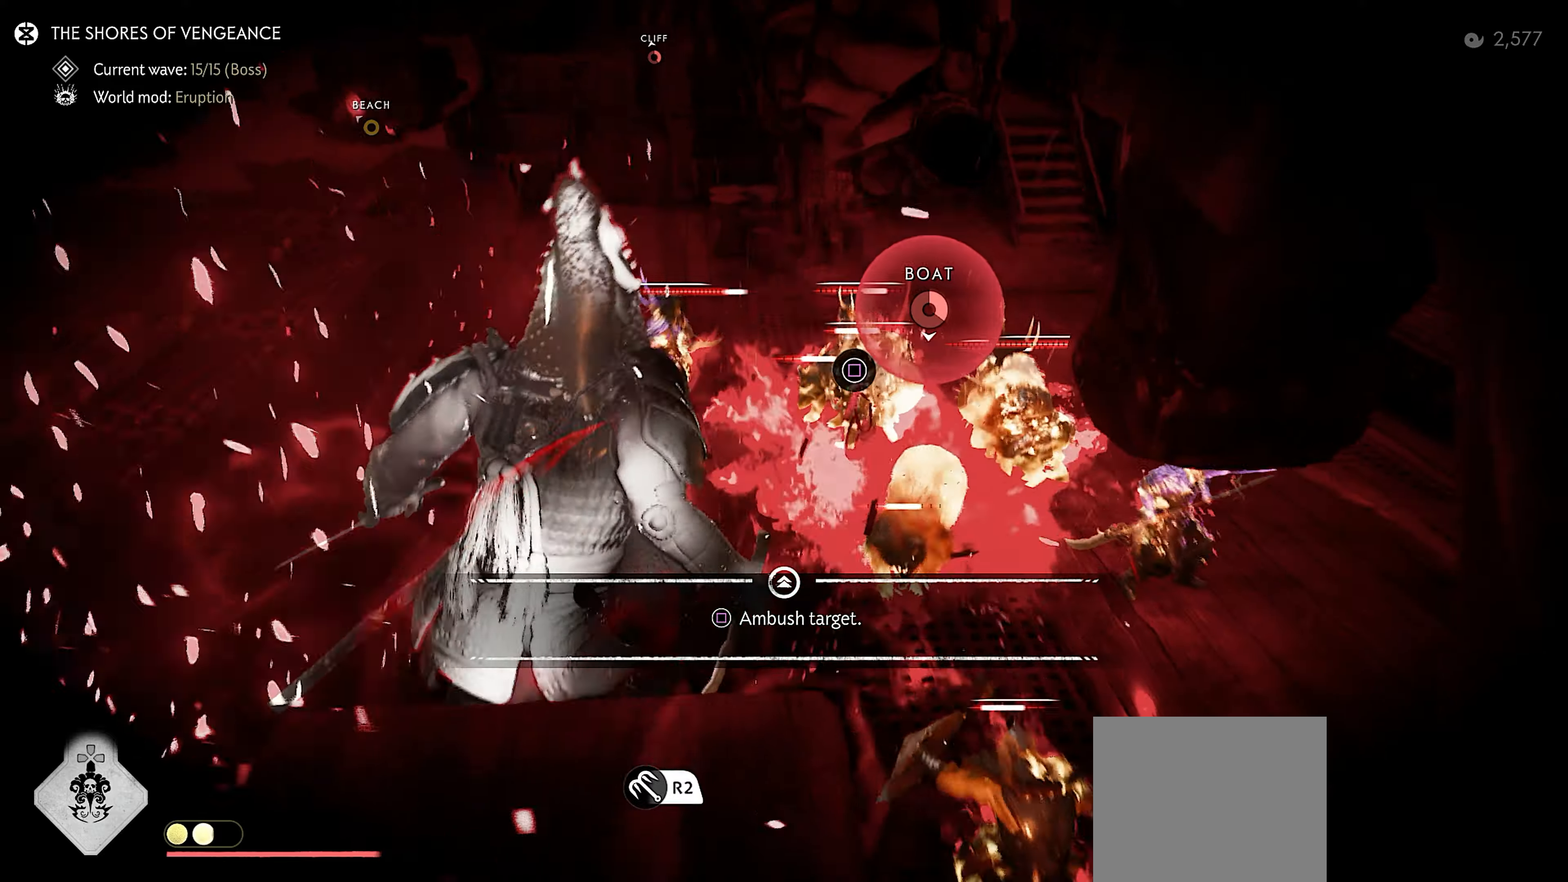
{"buttons": [], "left_stick": "center", "right_stick": "center", "events": [[50, "L3", "up"], [83, "left_stick", "up"], [150, "right_stick", "center"], [233, "SQUARE", "down"], [300, "SQUARE", "up"], [466, "left_stick", "center"]]}
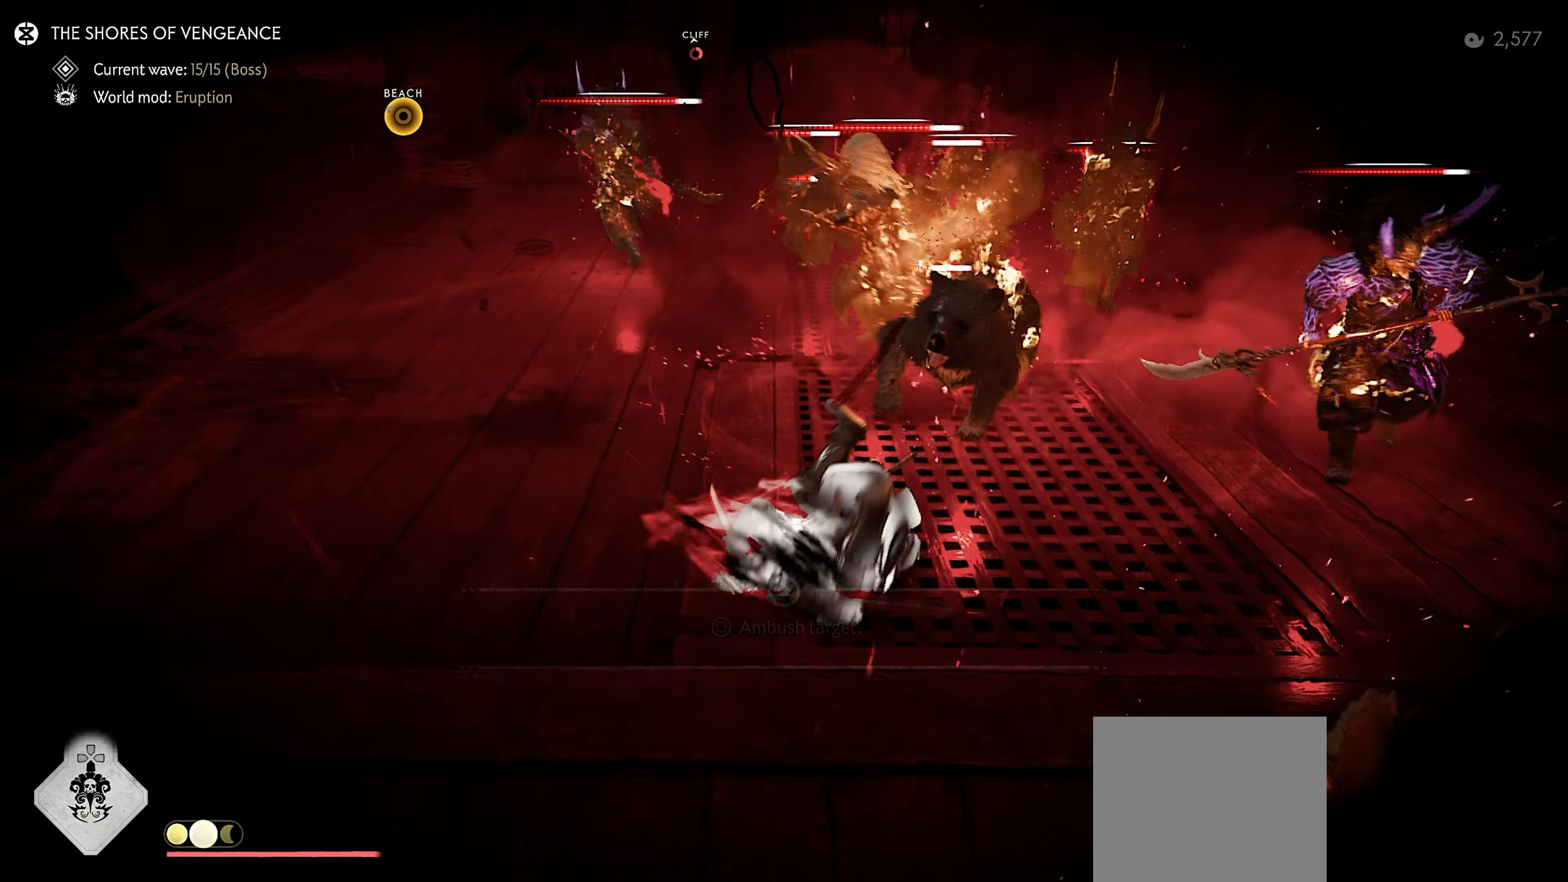
{"buttons": [], "left_stick": "down-right", "right_stick": "right", "events": [[116, "left_stick", "up"], [116, "right_stick", "left"], [383, "right_stick", "right"], [466, "left_stick", "down-right"]]}
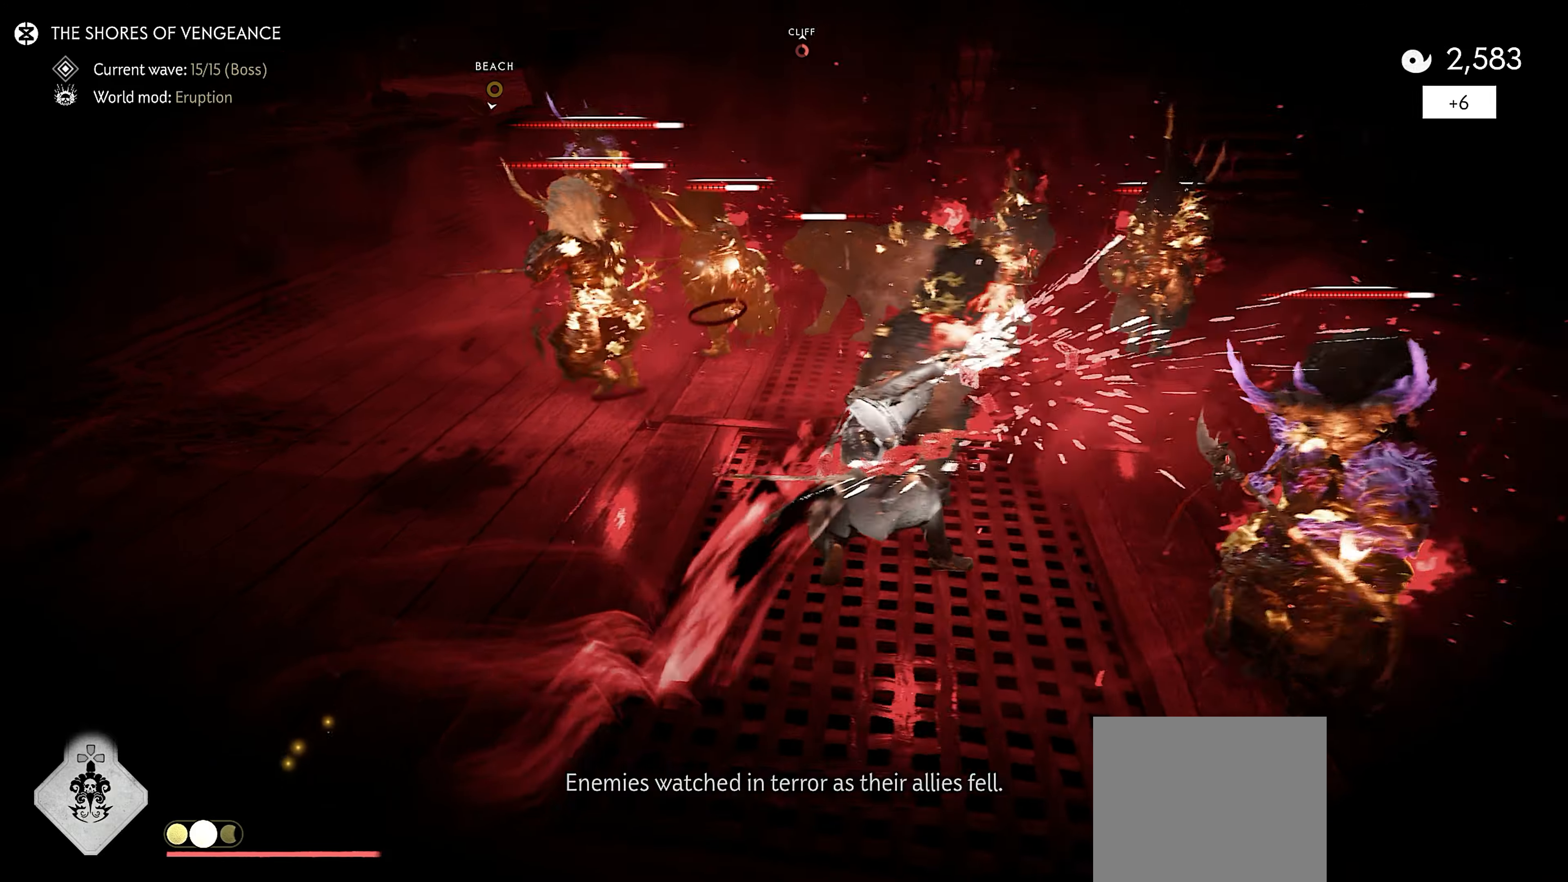
{"buttons": [], "left_stick": "down-right", "right_stick": "right", "events": [[250, "CROSS", "down"], [333, "CROSS", "up"], [400, "CROSS", "down"], [500, "CROSS", "up"]]}
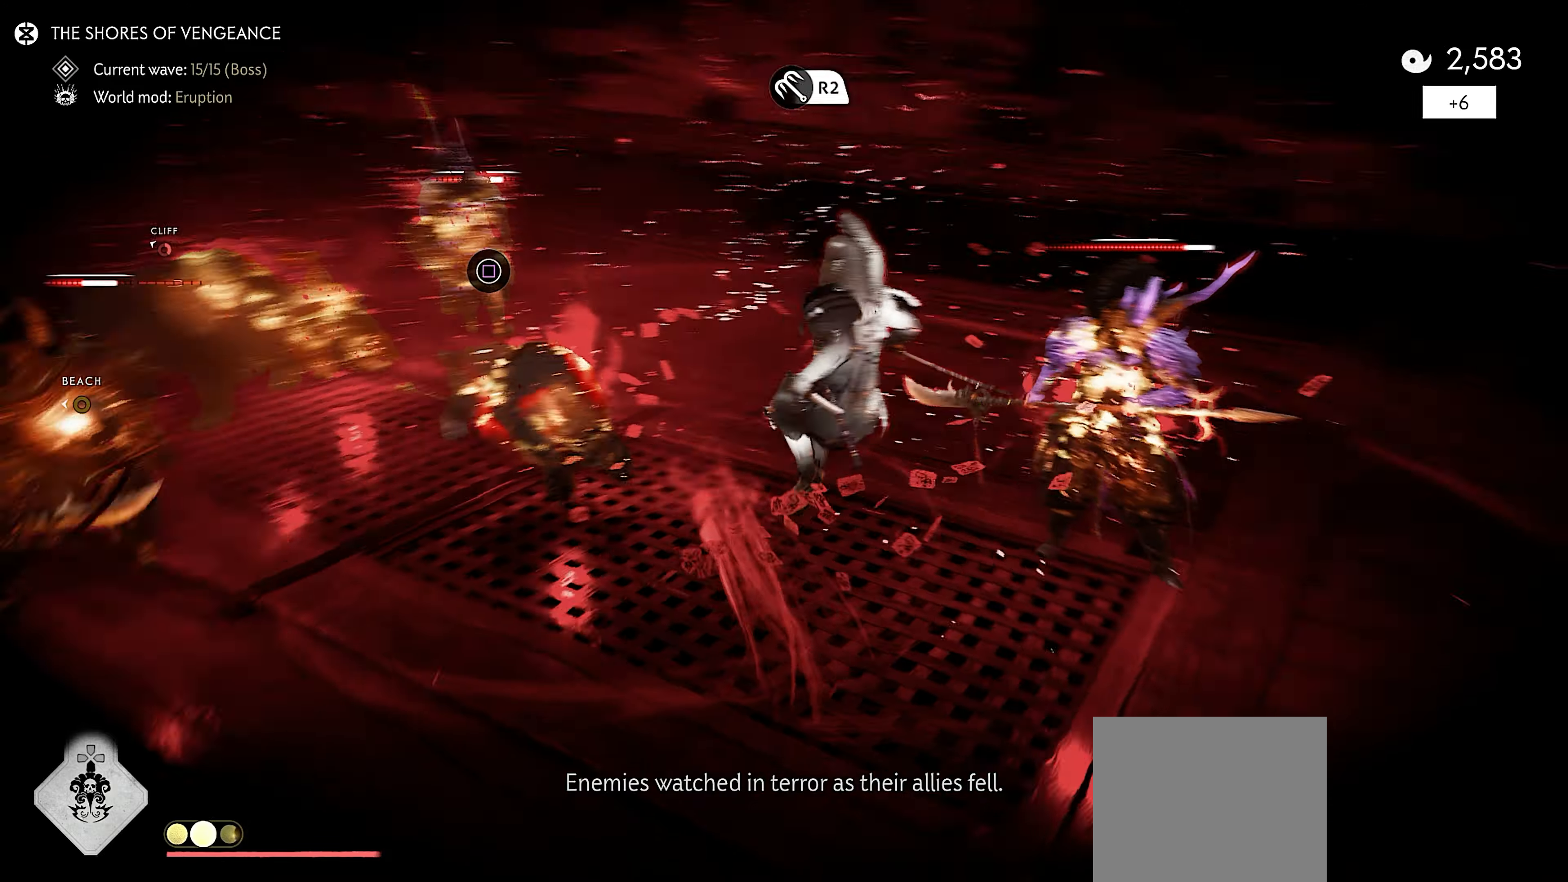
{"buttons": ["SQUARE"], "left_stick": "center", "right_stick": "left", "events": [[66, "left_stick", "up-right"], [116, "SQUARE", "down"], [166, "L3", "down"], [183, "SQUARE", "up"], [216, "right_stick", "center"], [250, "SQUARE", "down"], [300, "L3", "up"], [300, "left_stick", "up"], [333, "SQUARE", "up"], [366, "right_stick", "left"], [400, "SQUARE", "down"], [466, "left_stick", "center"]]}
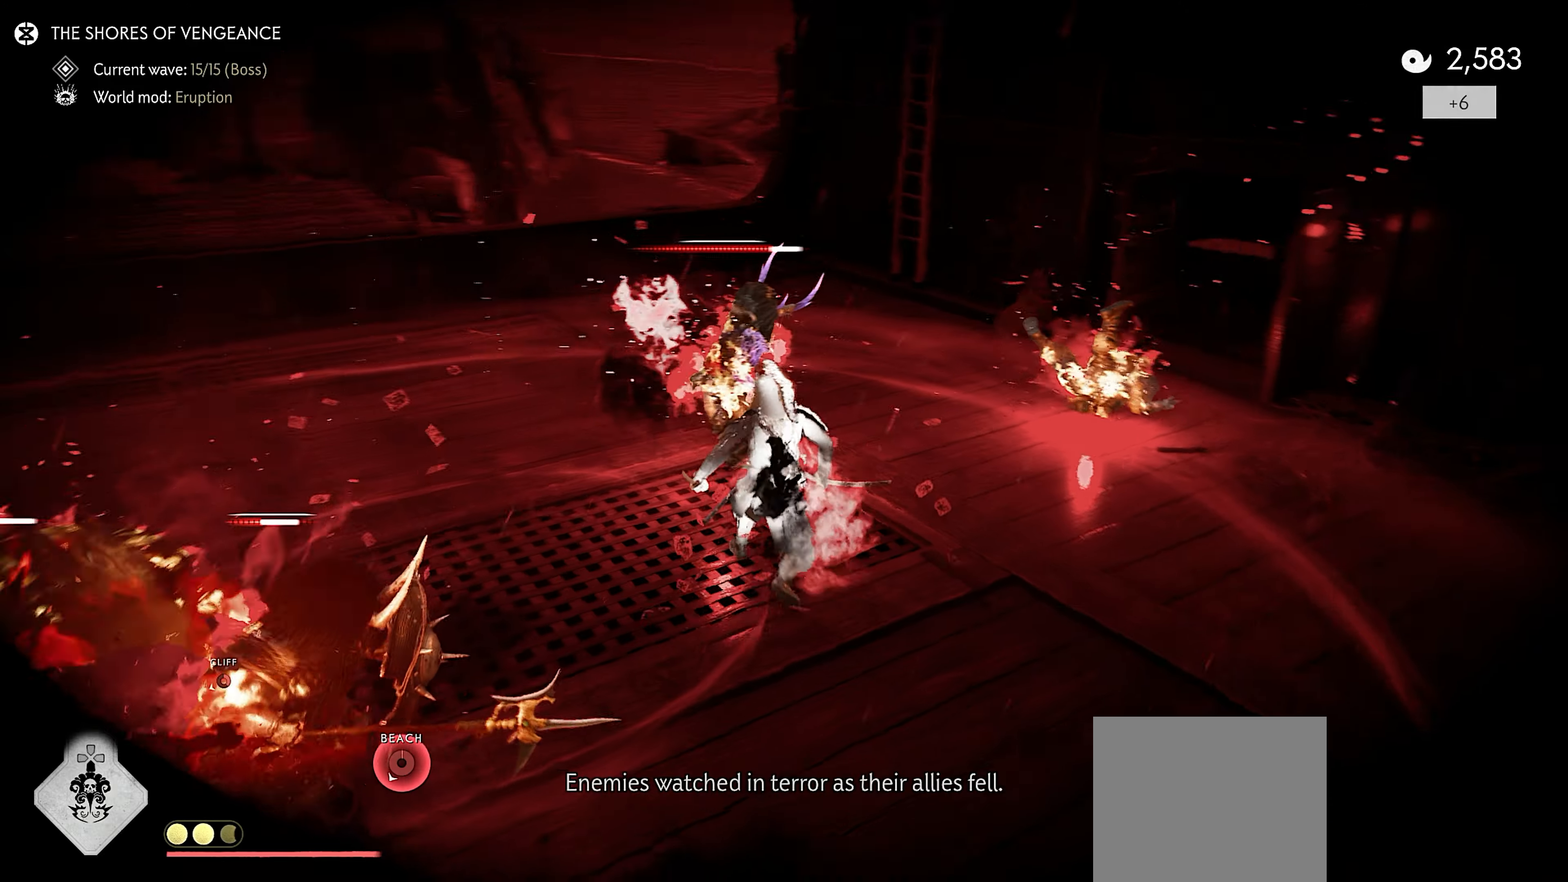
{"buttons": [], "left_stick": "up", "right_stick": "left", "events": [[16, "SQUARE", "up"], [83, "left_stick", "up"], [166, "right_stick", "center"], [233, "right_stick", "left"]]}
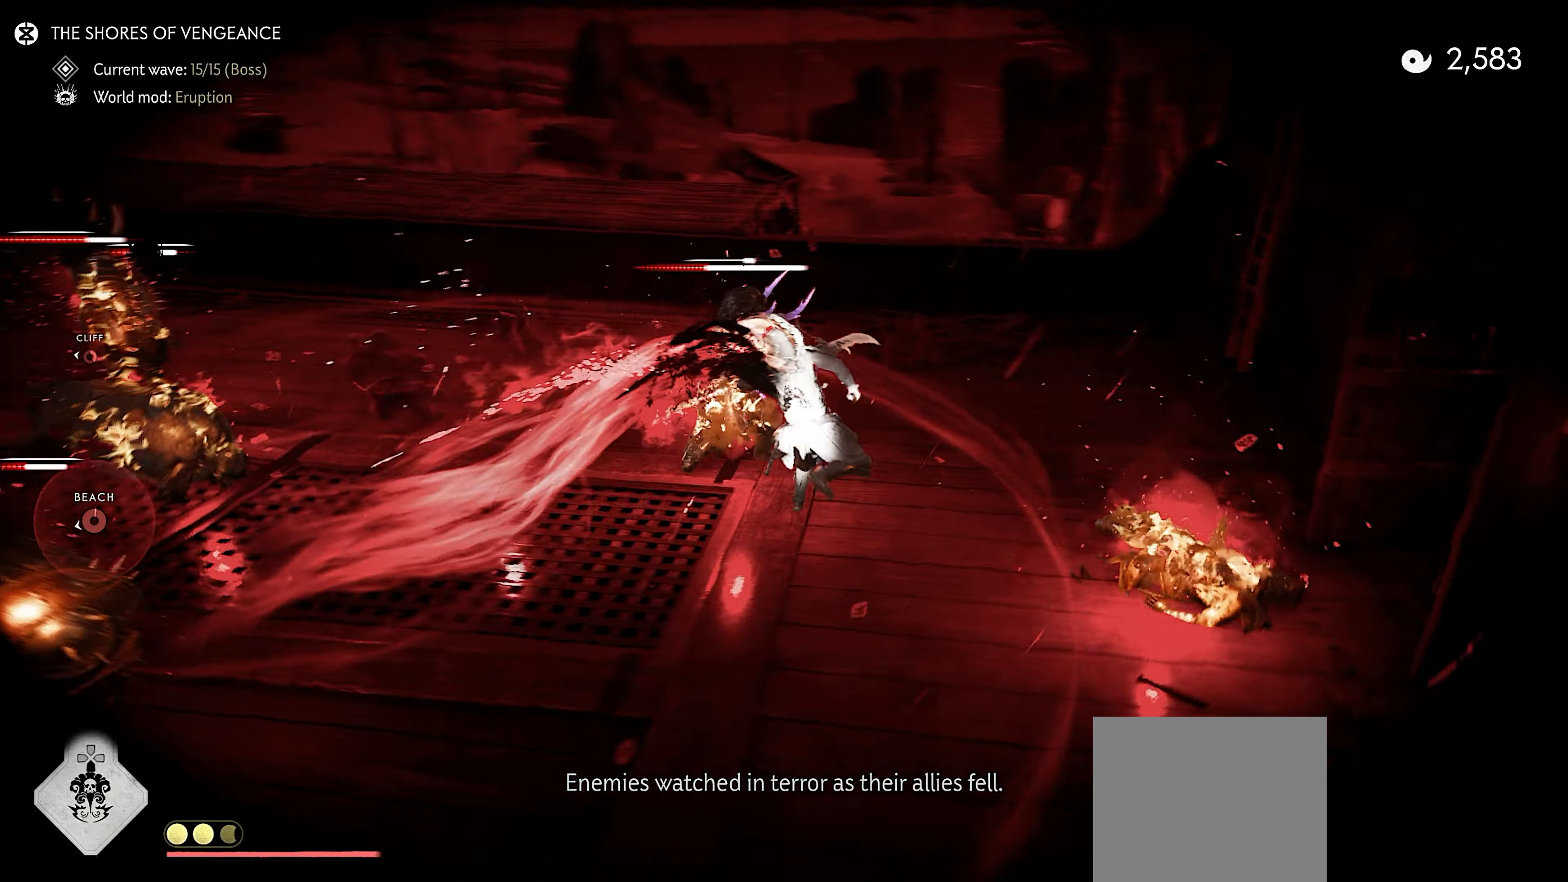
{"buttons": ["SQUARE"], "left_stick": "up", "right_stick": "left", "events": [[33, "SQUARE", "down"], [116, "SQUARE", "up"], [166, "right_stick", "center"], [183, "SQUARE", "down"], [266, "SQUARE", "up"], [316, "SQUARE", "down"], [316, "right_stick", "left"], [416, "SQUARE", "up"], [450, "SQUARE", "down"]]}
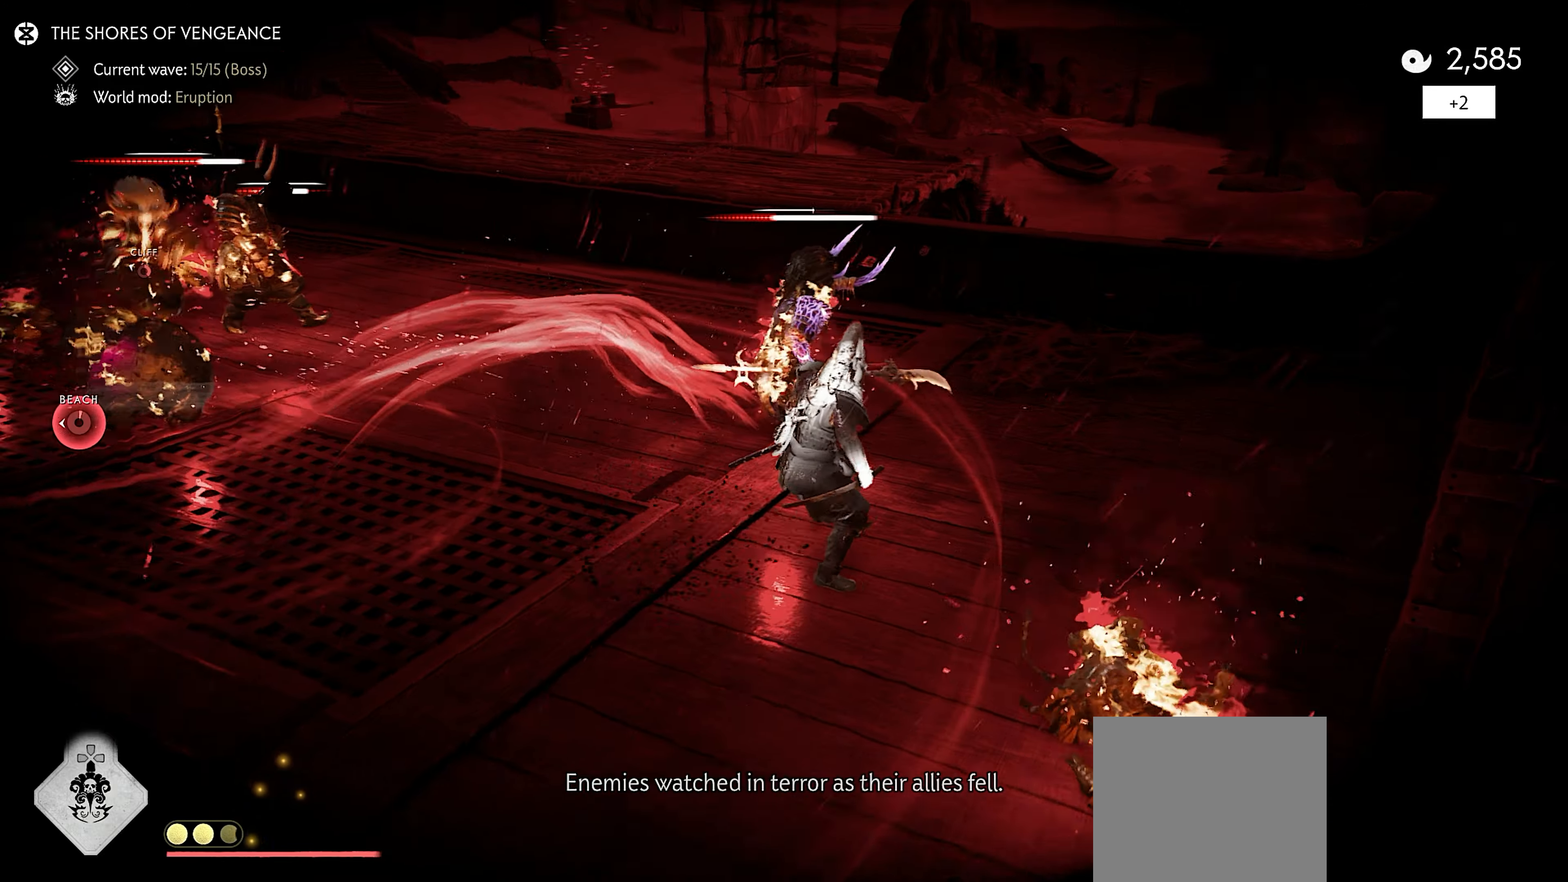
{"buttons": [], "left_stick": "center", "right_stick": "left", "events": [[50, "SQUARE", "up"], [100, "SQUARE", "down"], [333, "left_stick", "center"], [350, "SQUARE", "up"]]}
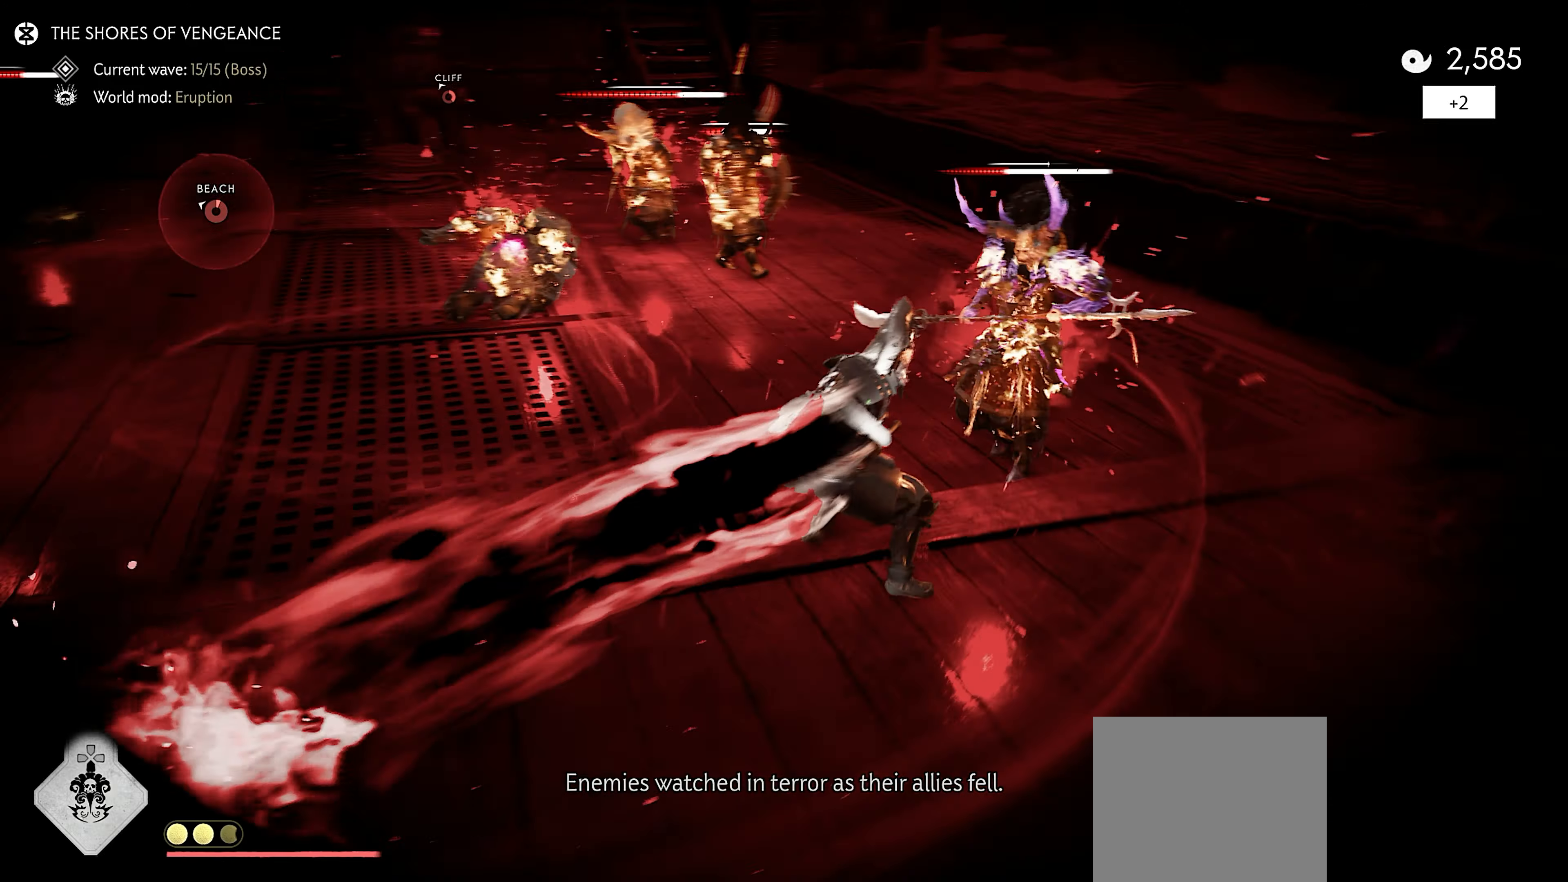
{"buttons": [], "left_stick": "down-right", "right_stick": "left", "events": [[116, "right_stick", "center"], [233, "right_stick", "left"], [316, "left_stick", "down-right"]]}
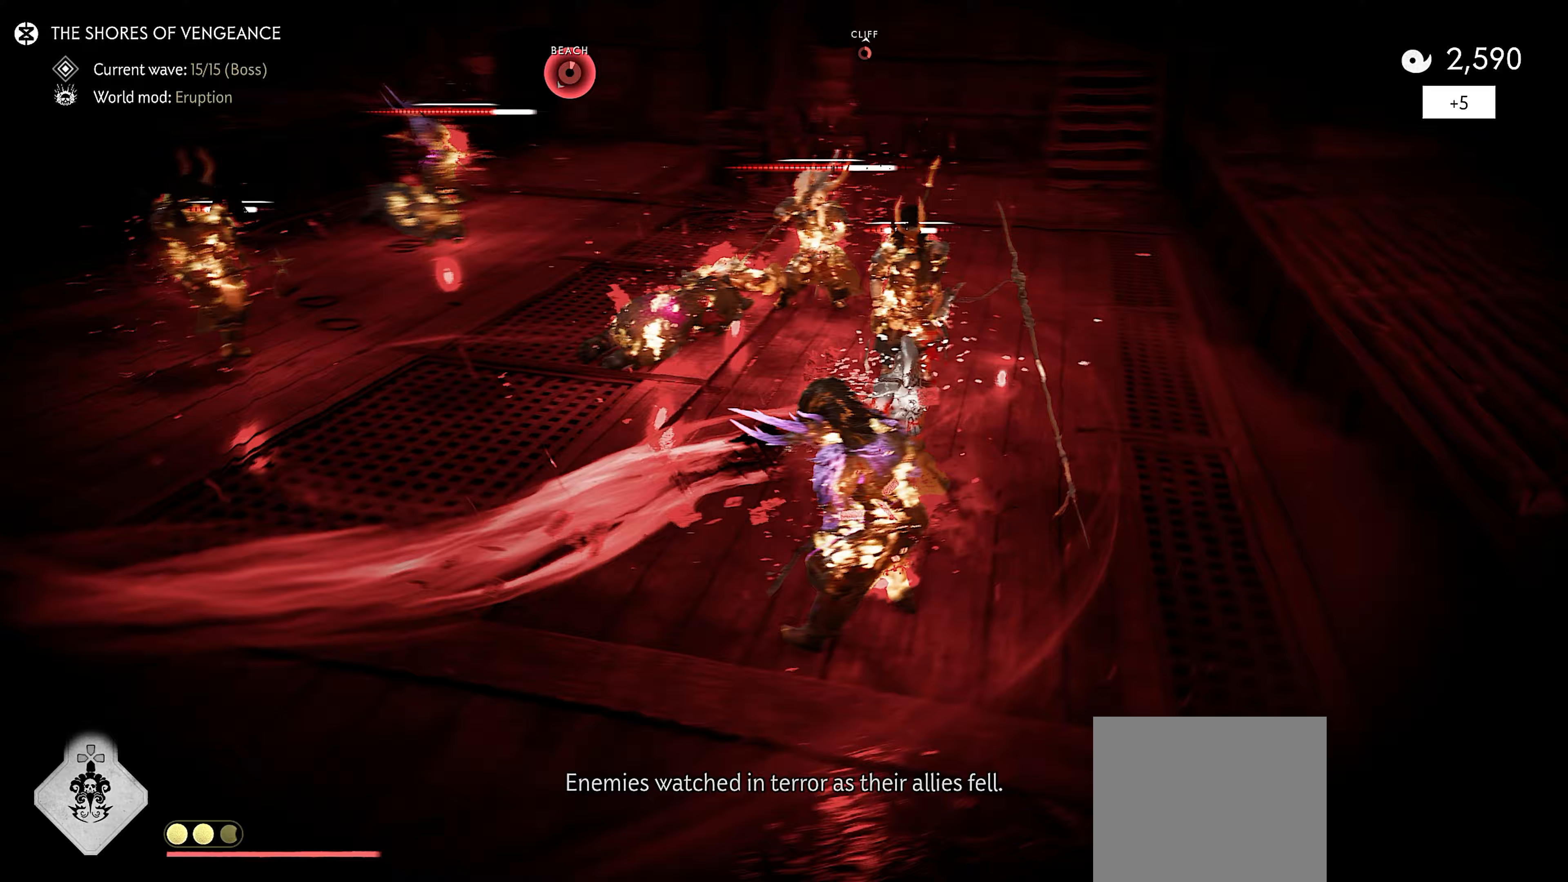
{"buttons": ["DPAD_DOWN"], "left_stick": "down", "right_stick": "center", "events": [[33, "CROSS", "down"], [117, "CROSS", "up"], [117, "right_stick", "center"], [150, "left_stick", "down"], [183, "DPAD_DOWN", "down"], [200, "CROSS", "down"], [267, "CROSS", "up"], [267, "DPAD_DOWN", "up"], [350, "CROSS", "down"], [350, "DPAD_DOWN", "down"], [417, "CROSS", "up"], [433, "DPAD_DOWN", "up"], [500, "DPAD_DOWN", "down"]]}
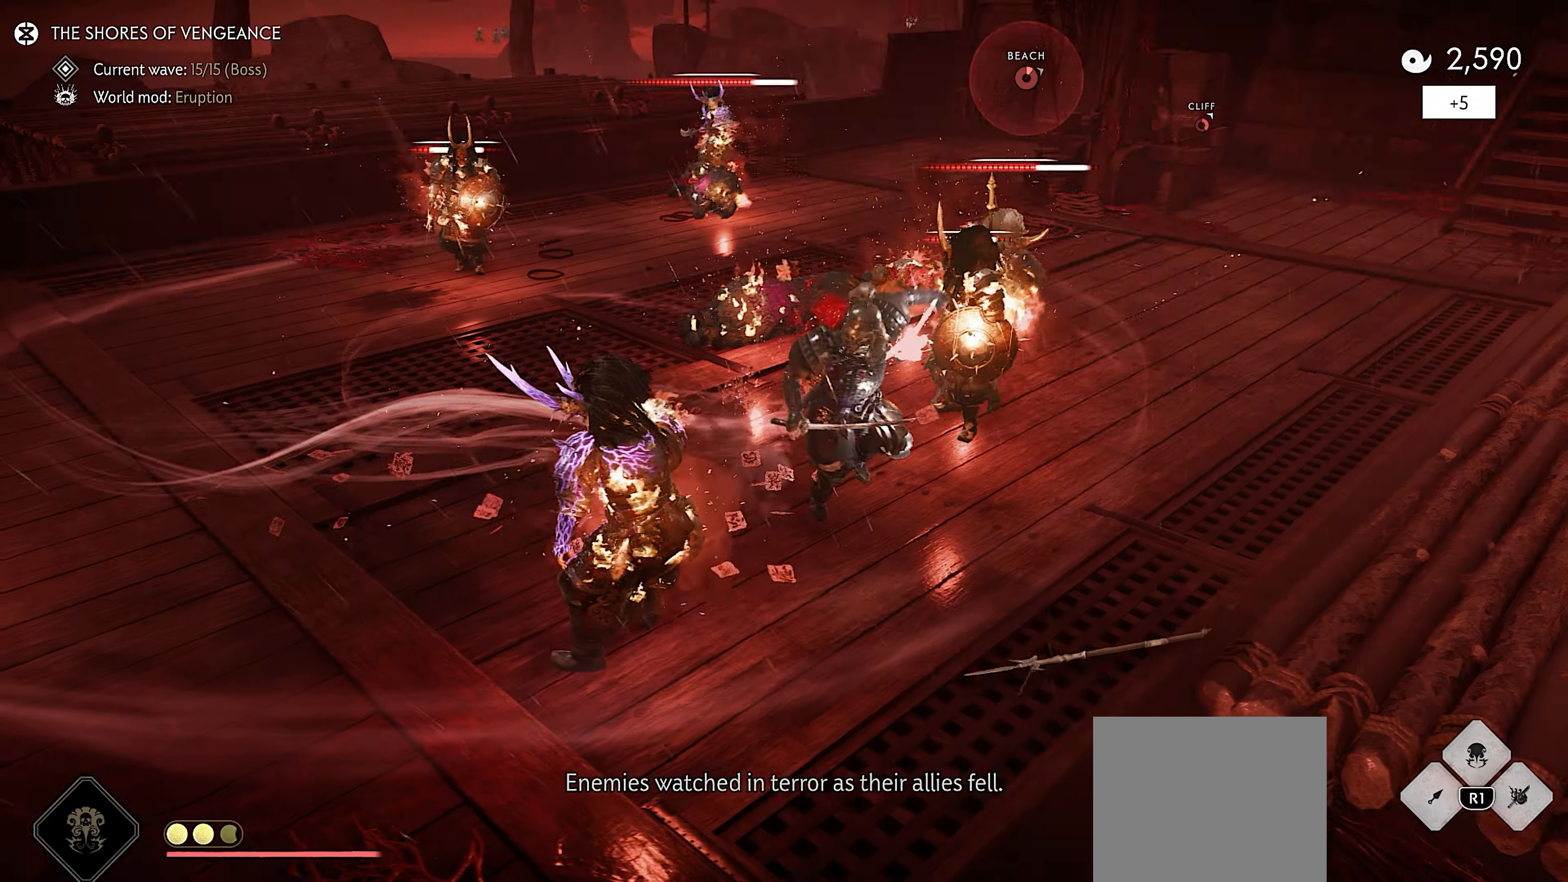
{"buttons": [], "left_stick": "left", "right_stick": "center", "events": [[17, "CROSS", "down"], [83, "DPAD_DOWN", "up"], [100, "CROSS", "up"], [133, "DPAD_DOWN", "down"], [167, "DPAD_DOWN", "up"], [167, "left_stick", "down-left"], [417, "left_stick", "left"]]}
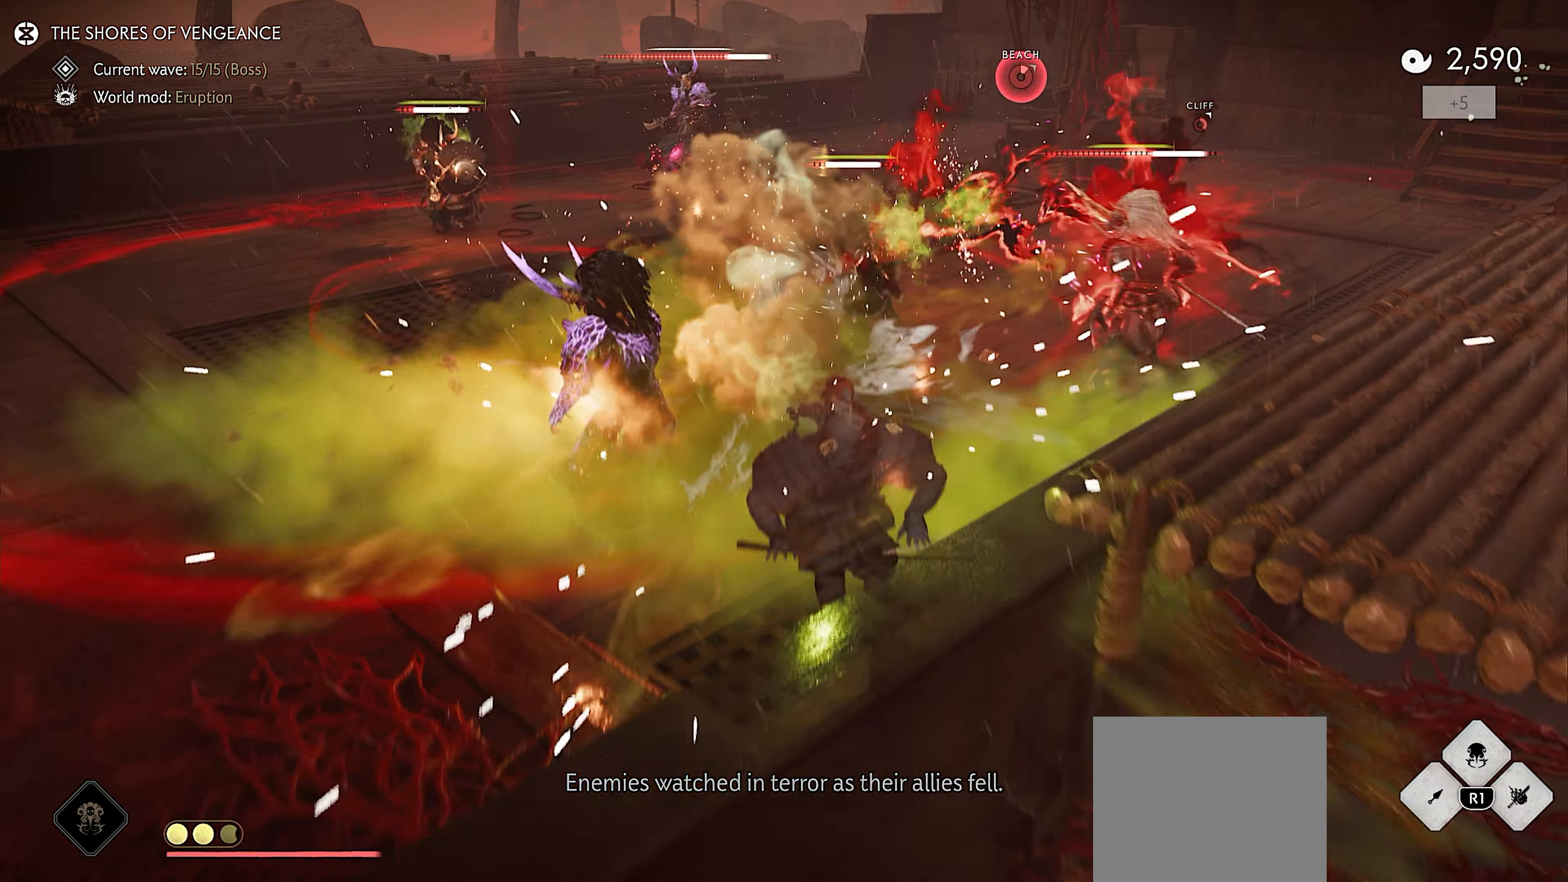
{"buttons": ["SQUARE", "R1"], "left_stick": "up", "right_stick": "center", "events": [[100, "left_stick", "up"], [283, "R1", "down"], [450, "SQUARE", "down"]]}
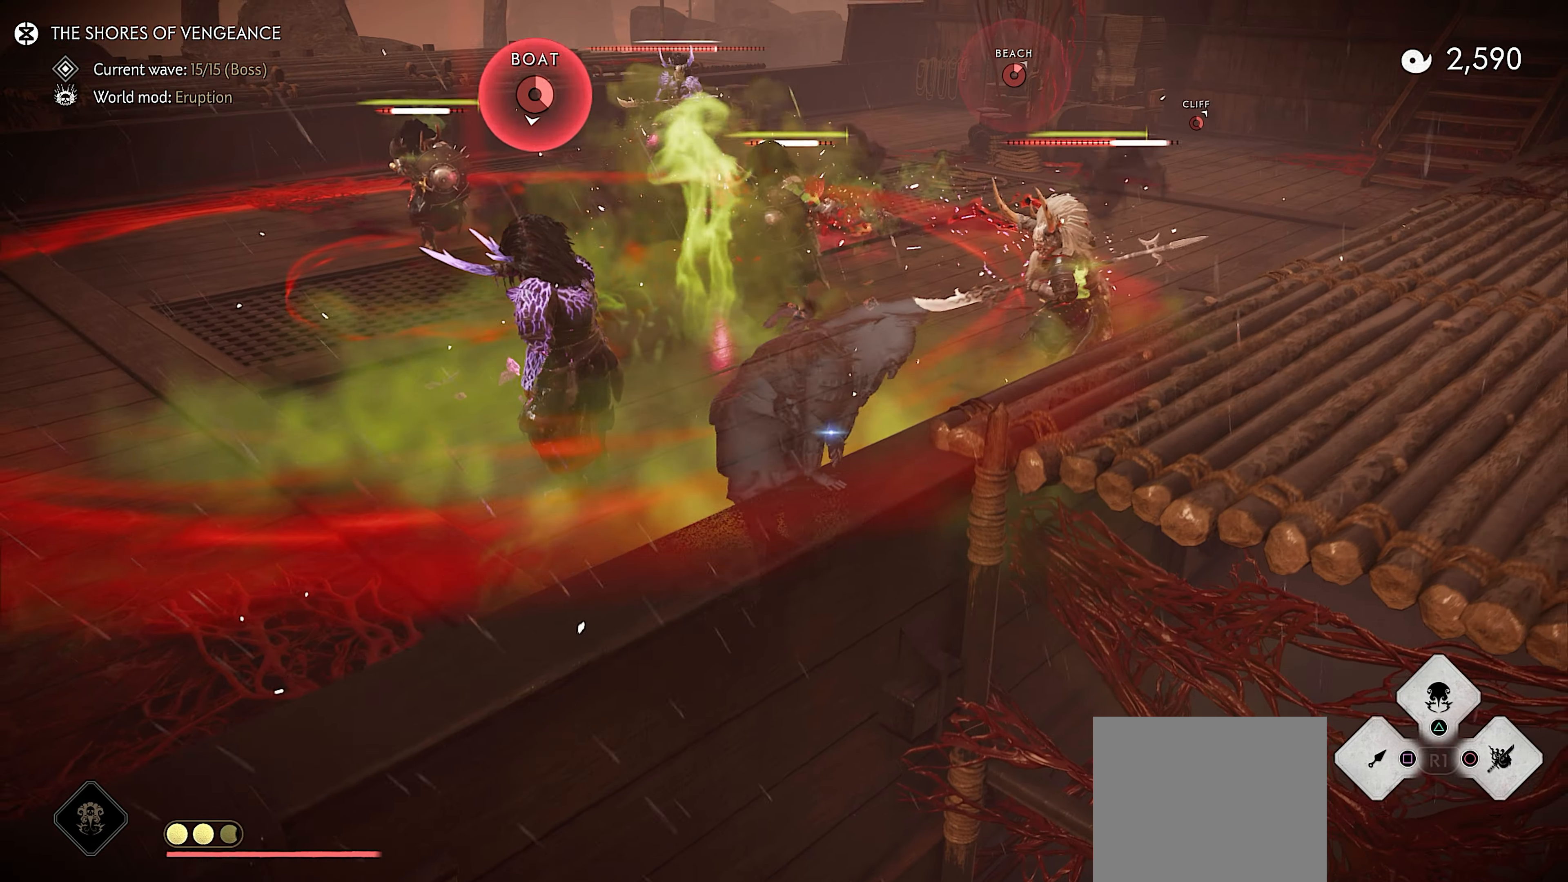
{"buttons": ["SQUARE", "R1"], "left_stick": "up", "right_stick": "center", "events": [[33, "SQUARE", "up"], [50, "R1", "up"], [117, "CROSS", "down"], [383, "CROSS", "up"], [417, "R1", "down"], [467, "SQUARE", "down"]]}
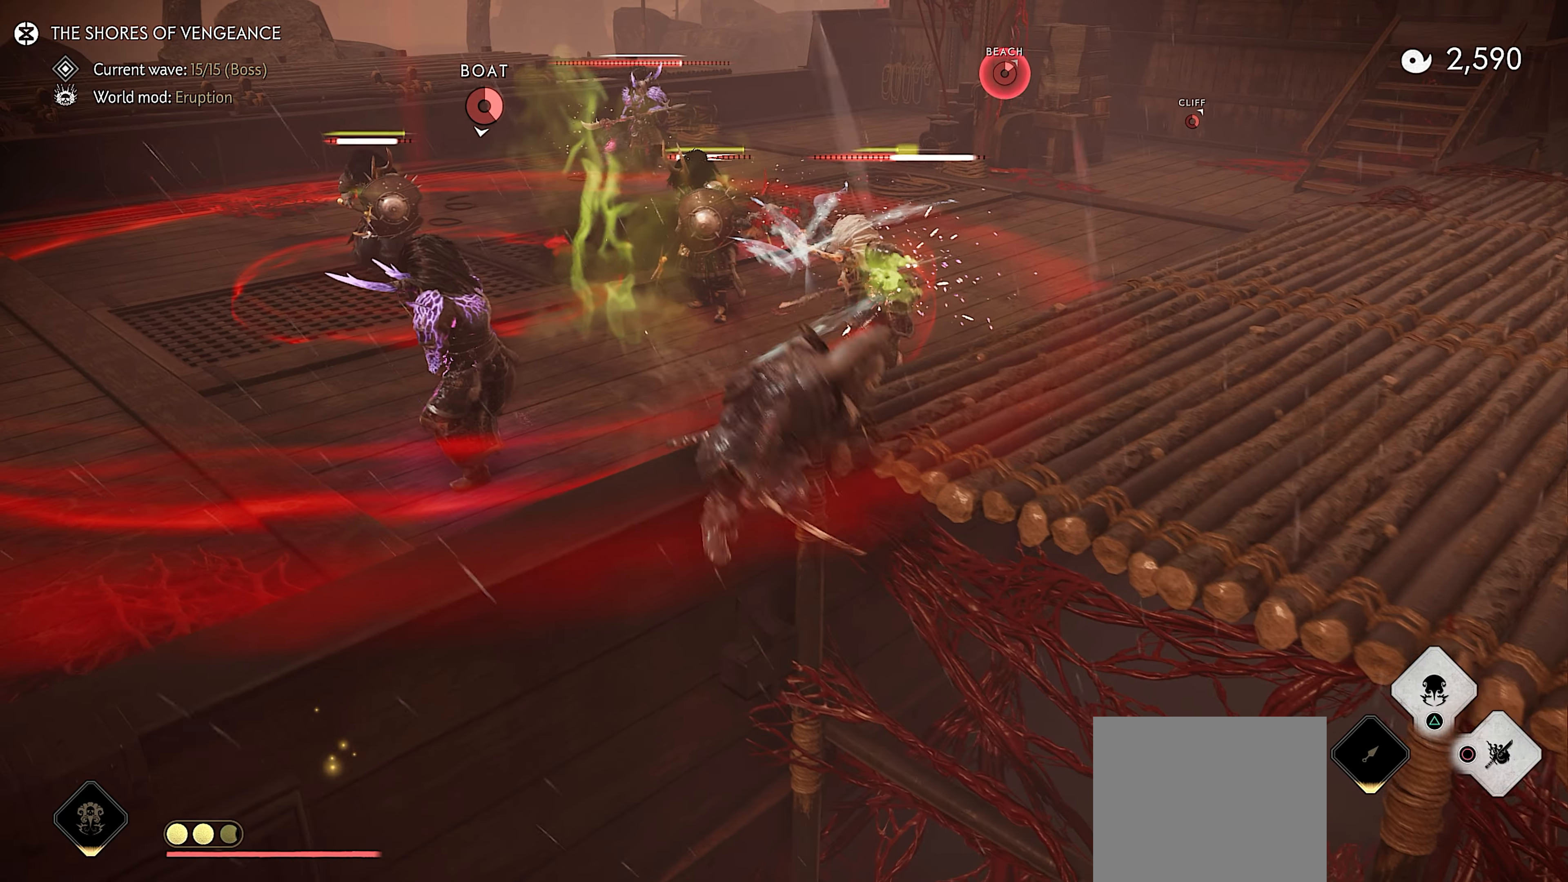
{"buttons": [], "left_stick": "up", "right_stick": "center", "events": [[50, "SQUARE", "up"], [67, "R1", "up"], [133, "L1", "down"], [183, "R1", "down"], [267, "L1", "up"], [300, "R1", "up"], [317, "right_stick", "up-left"], [333, "R1", "down"], [350, "L1", "down"], [433, "R1", "up"], [467, "L1", "up"], [483, "right_stick", "center"]]}
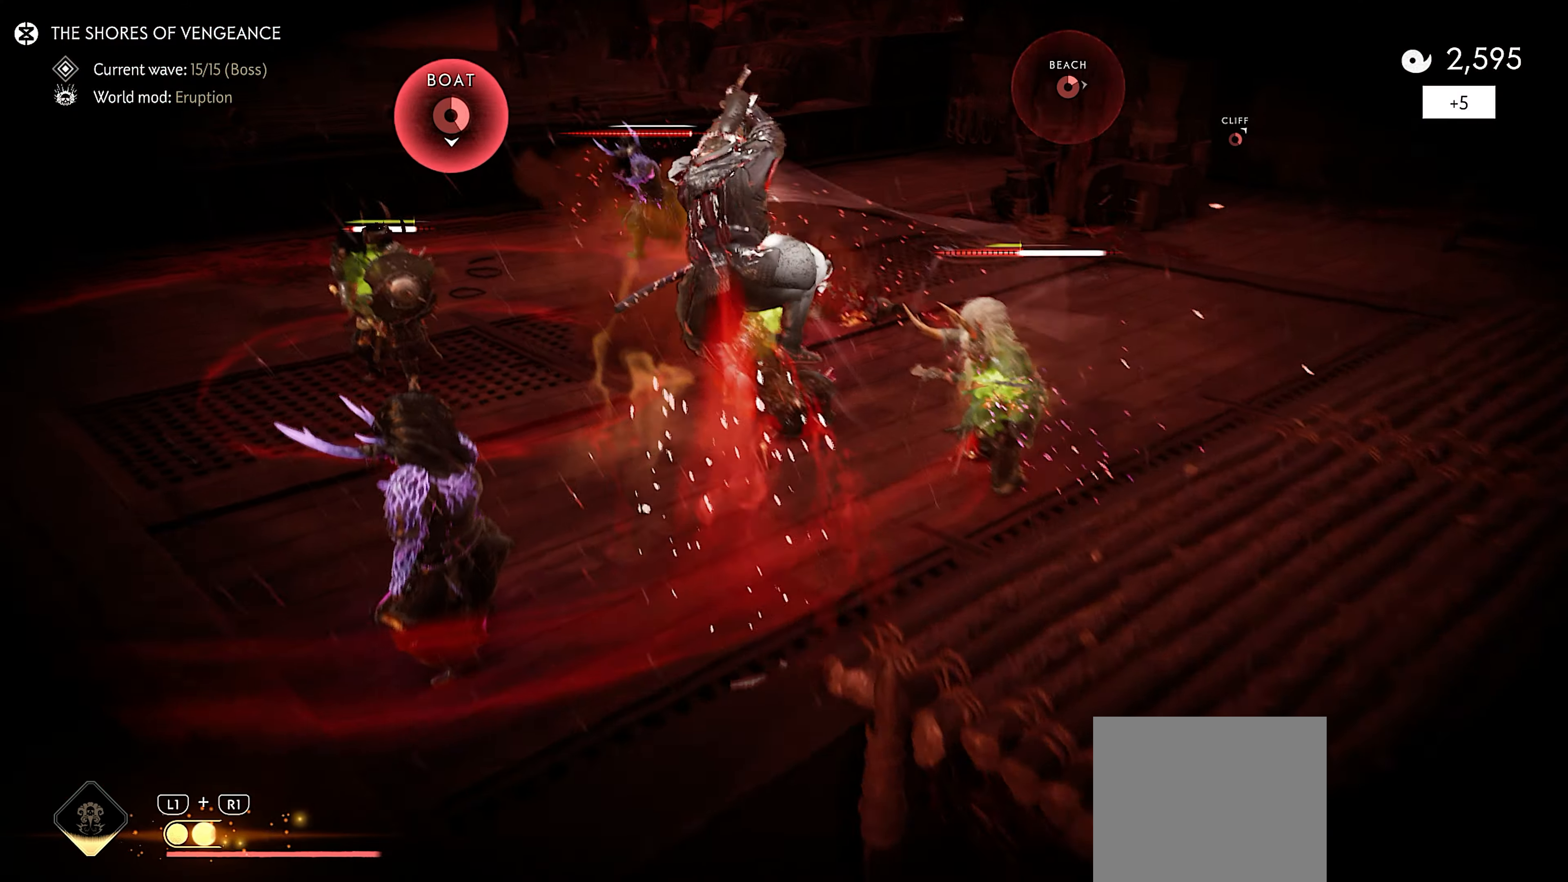
{"buttons": [], "left_stick": "up-right", "right_stick": "down-right", "events": [[83, "left_stick", "up-right"], [100, "right_stick", "right"], [250, "SQUARE", "down"], [333, "SQUARE", "up"], [400, "SQUARE", "down"], [467, "SQUARE", "up"], [483, "right_stick", "down-right"]]}
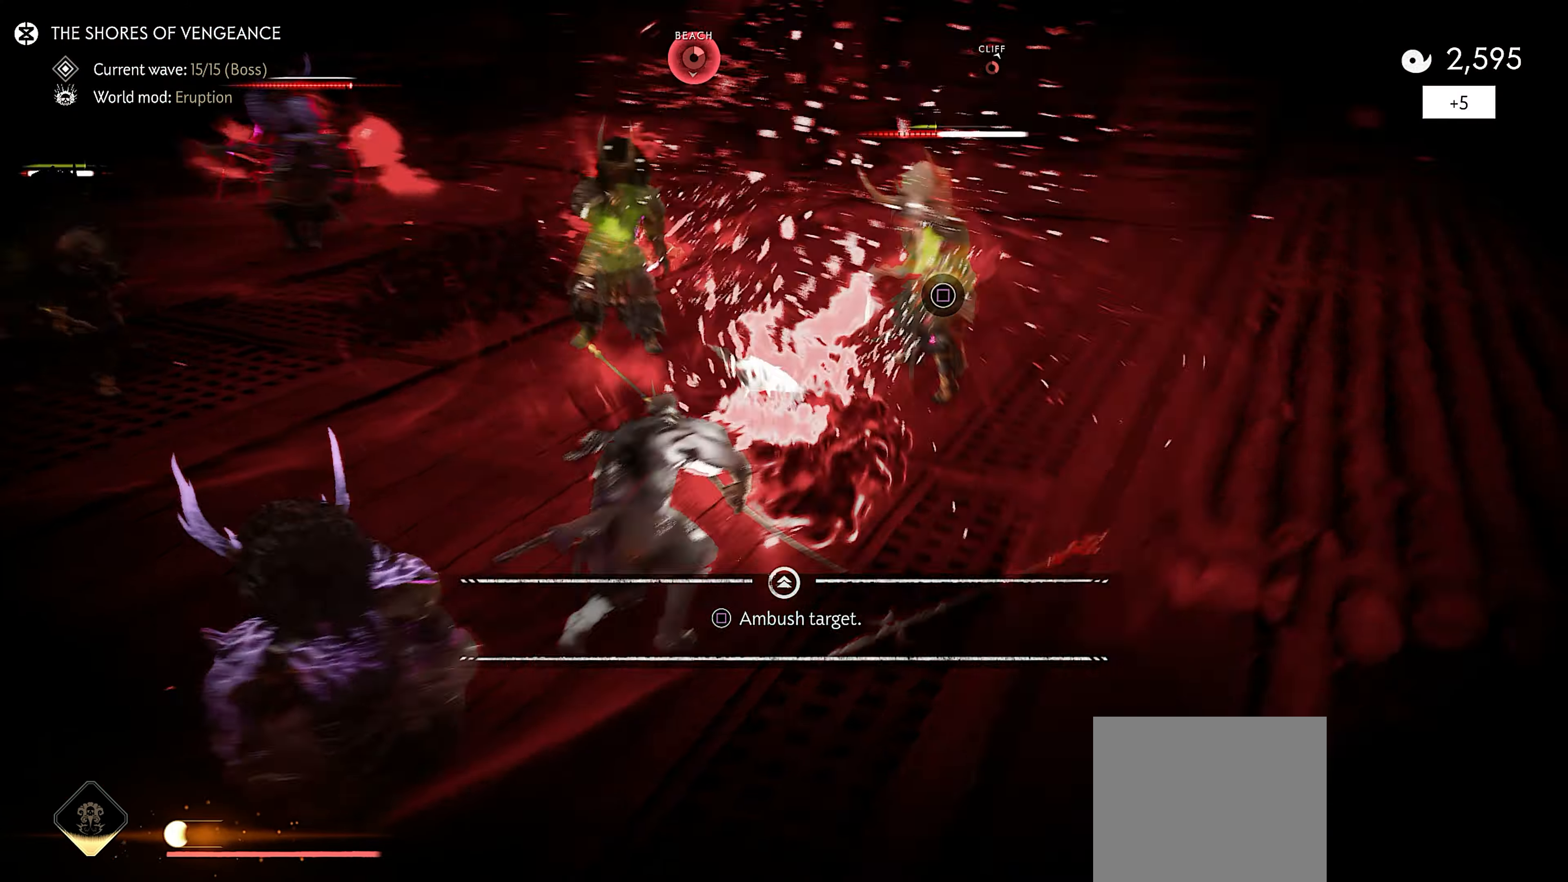
{"buttons": [], "left_stick": "up", "right_stick": "left", "events": [[17, "right_stick", "center"], [50, "SQUARE", "down"], [100, "SQUARE", "up"], [150, "right_stick", "left"], [183, "SQUARE", "down"], [183, "left_stick", "center"], [283, "SQUARE", "up"], [300, "left_stick", "up"]]}
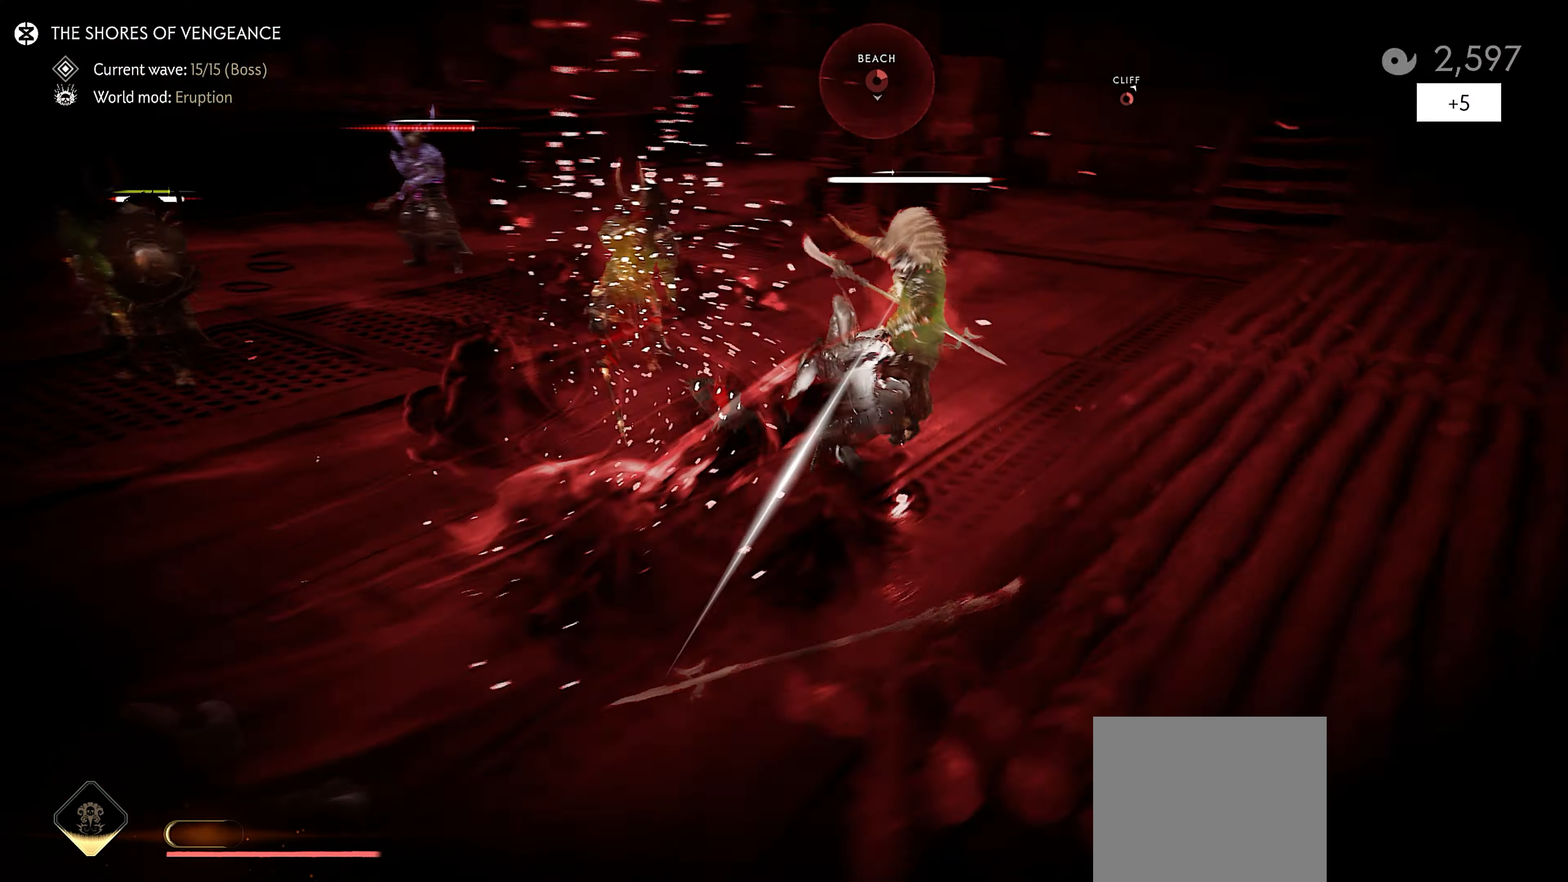
{"buttons": [], "left_stick": "up", "right_stick": "right", "events": [[233, "right_stick", "center"], [350, "CROSS", "down"], [417, "CROSS", "up"], [483, "right_stick", "right"]]}
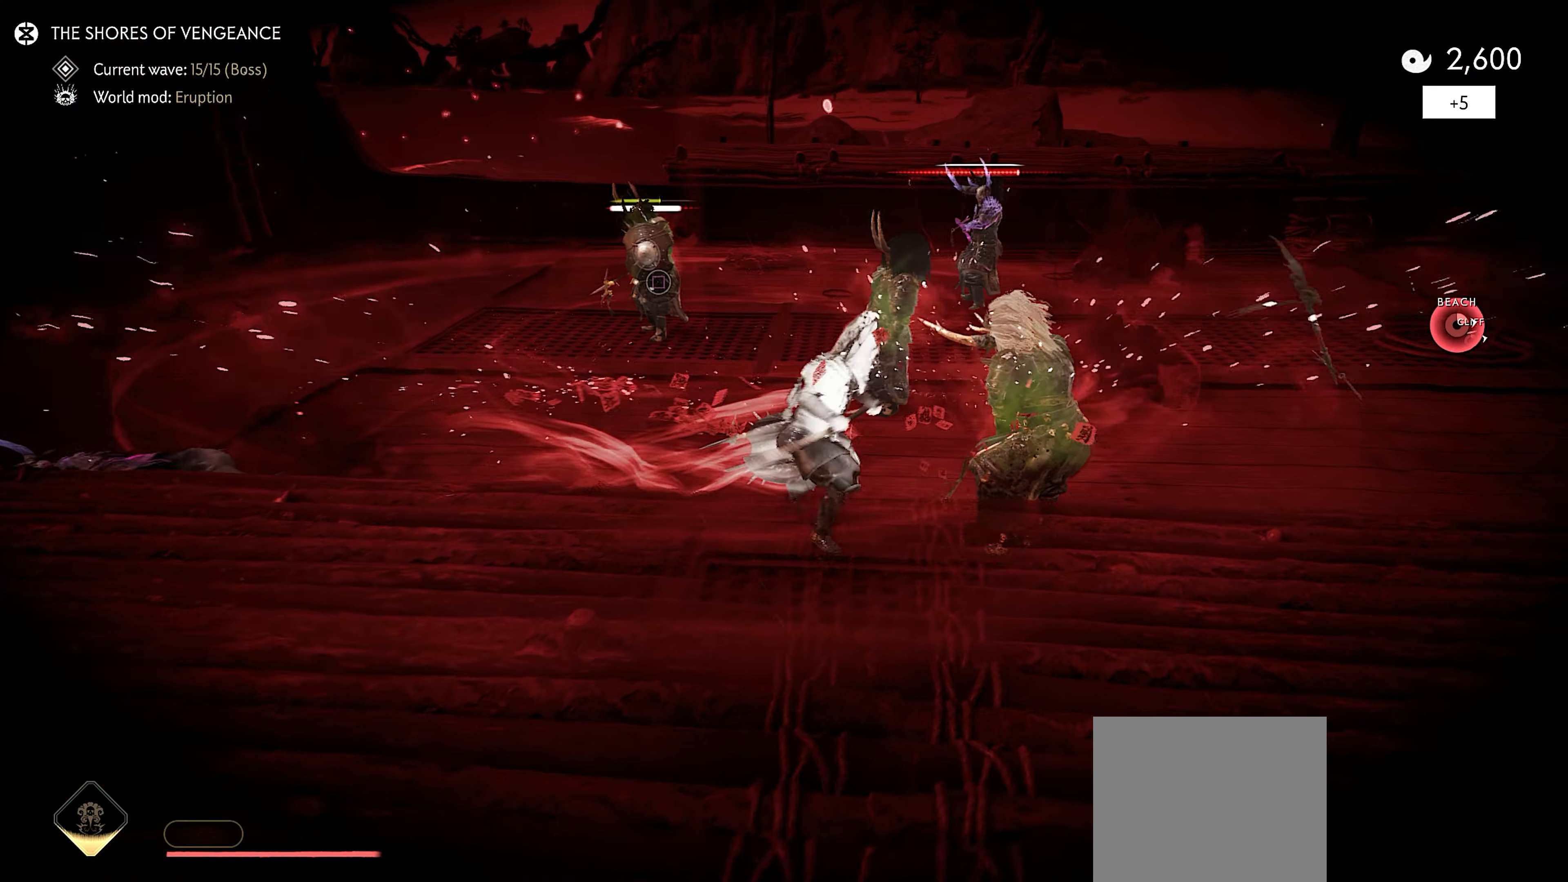
{"buttons": [], "left_stick": "up", "right_stick": "right", "events": [[17, "SQUARE", "down"], [100, "SQUARE", "up"], [184, "SQUARE", "down"], [267, "SQUARE", "up"], [267, "right_stick", "center"], [350, "SQUARE", "down"], [450, "SQUARE", "up"], [484, "right_stick", "right"]]}
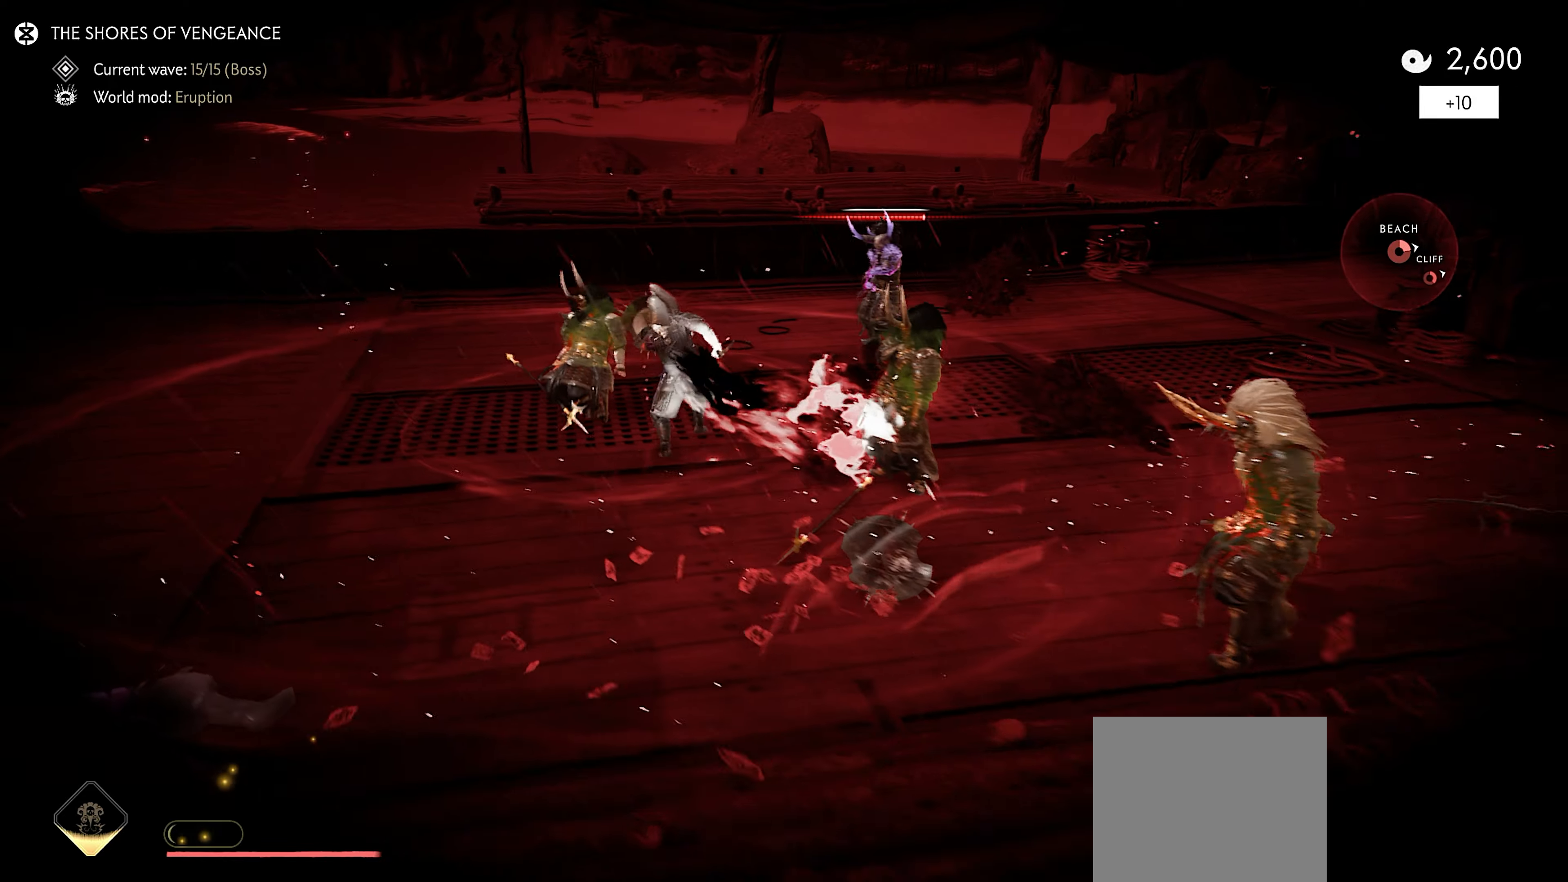
{"buttons": [], "left_stick": "up-right", "right_stick": "center", "events": [[17, "left_stick", "up-right"], [467, "right_stick", "center"]]}